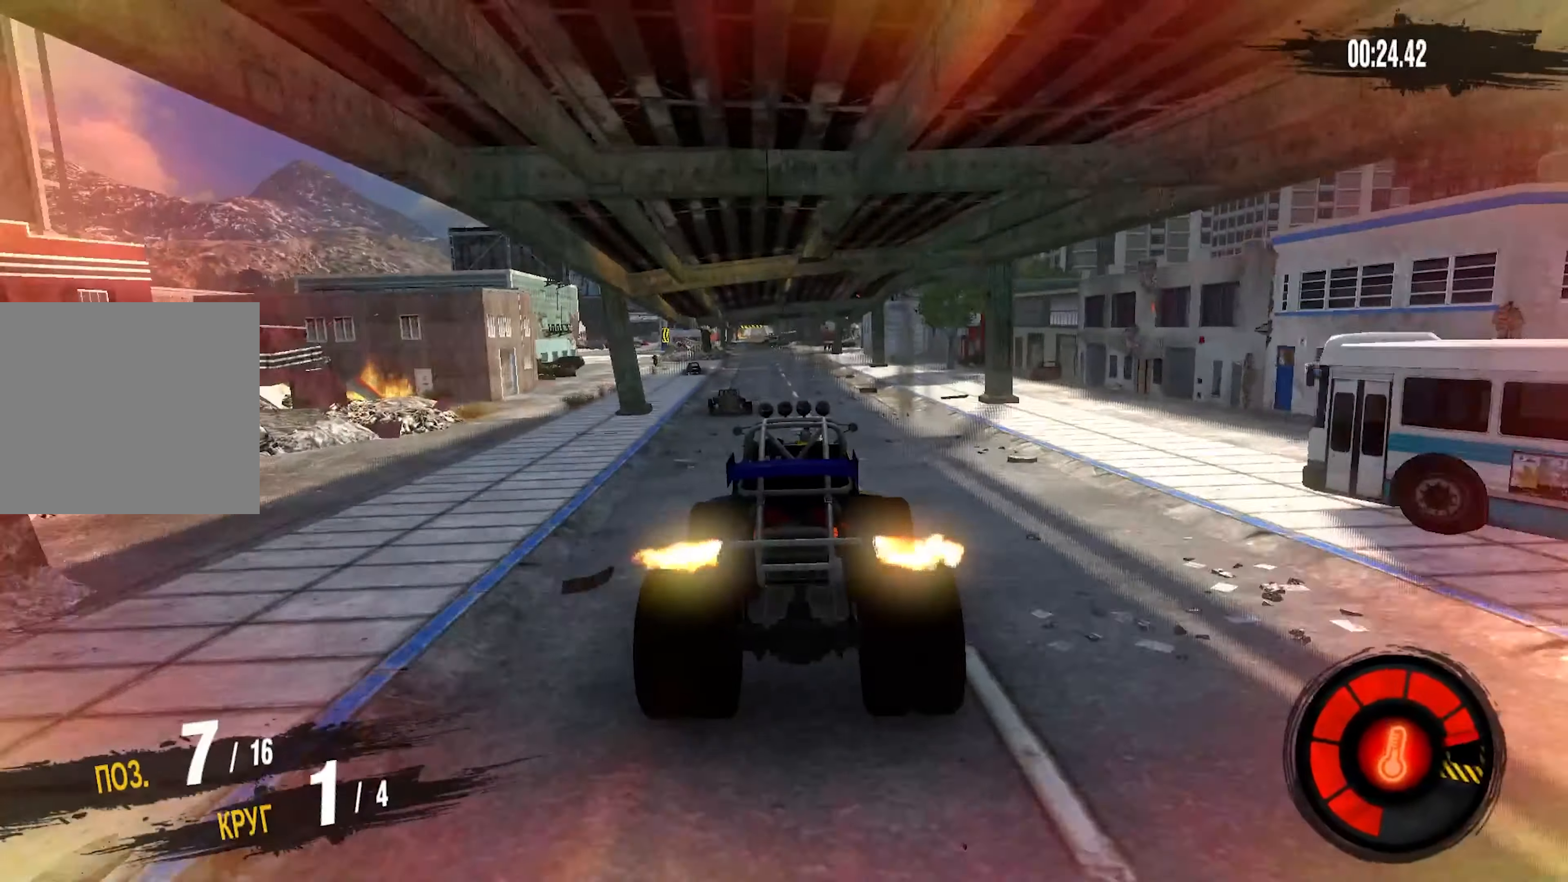
Gameplay with a controller (PlayStation layout); each line is a JSON object with the inputs held at the frame after it. "events" lists button and stick changes between this image and that frame as [ms after this image, input, new state], when the widget could be followed in between. Not read: CROSS.
{"buttons": ["R2"], "left_stick": "center", "right_stick": "center", "events": []}
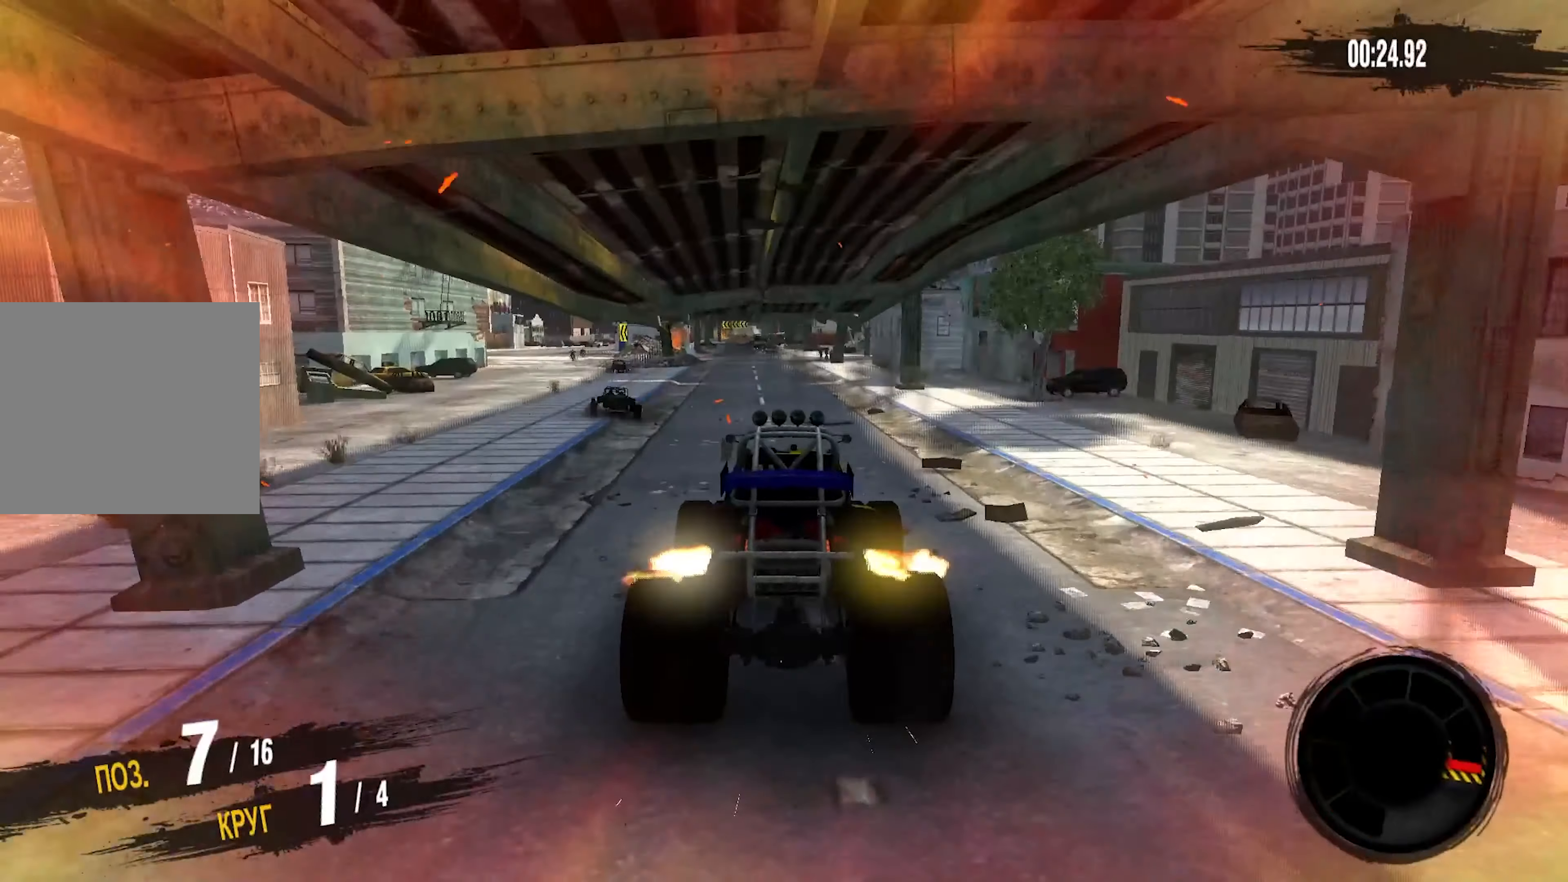
{"buttons": ["R2"], "left_stick": "center", "right_stick": "center", "events": [[217, "left_stick", "down-left"], [333, "left_stick", "center"]]}
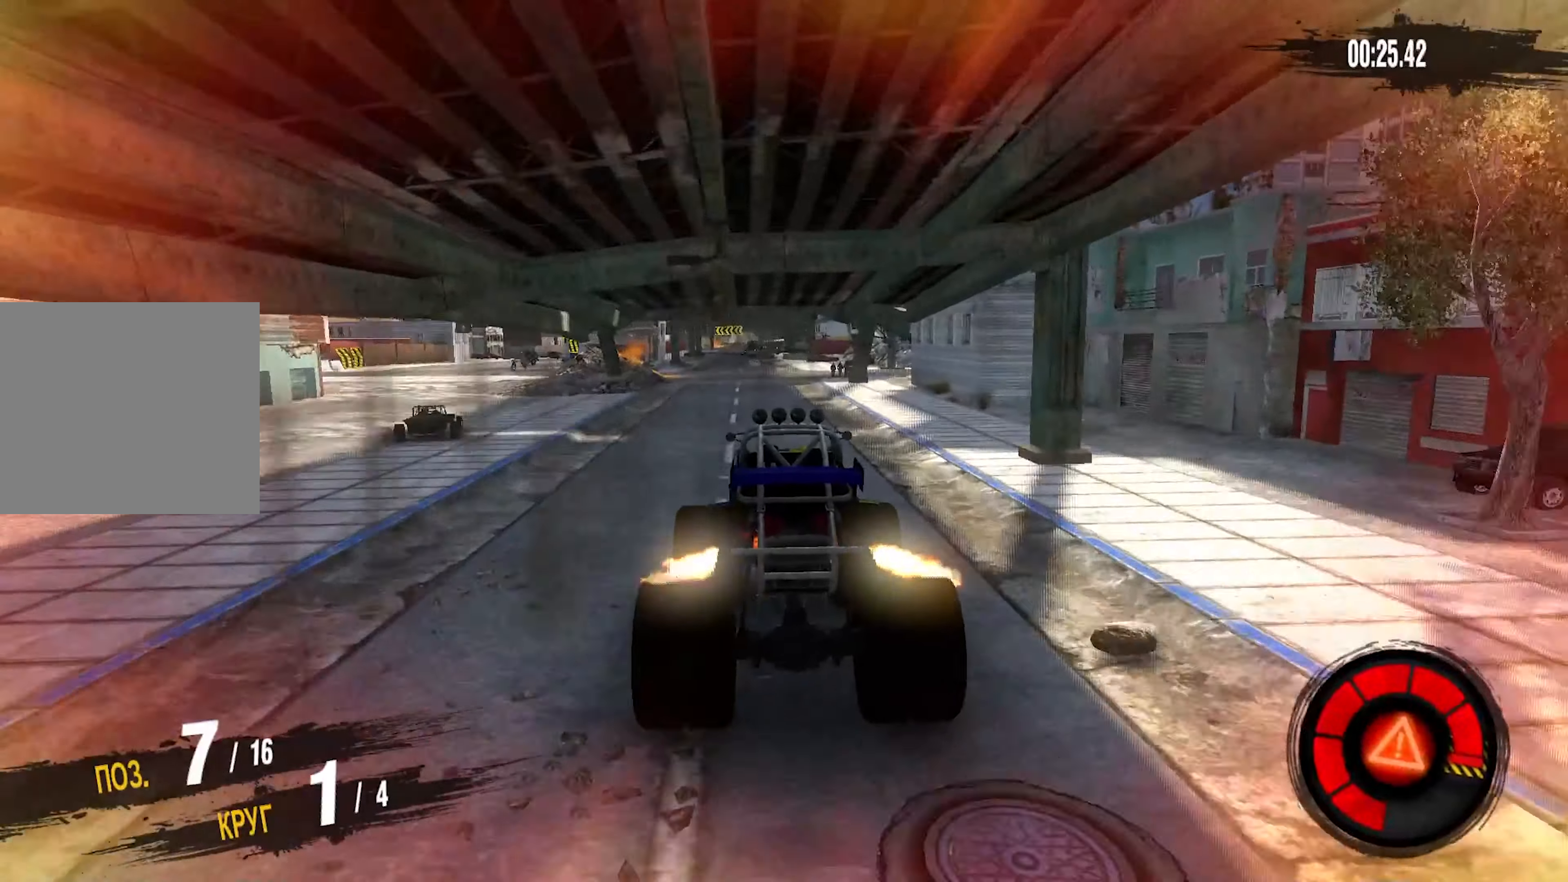
{"buttons": ["R2"], "left_stick": "center", "right_stick": "center", "events": [[333, "left_stick", "left"], [417, "left_stick", "center"]]}
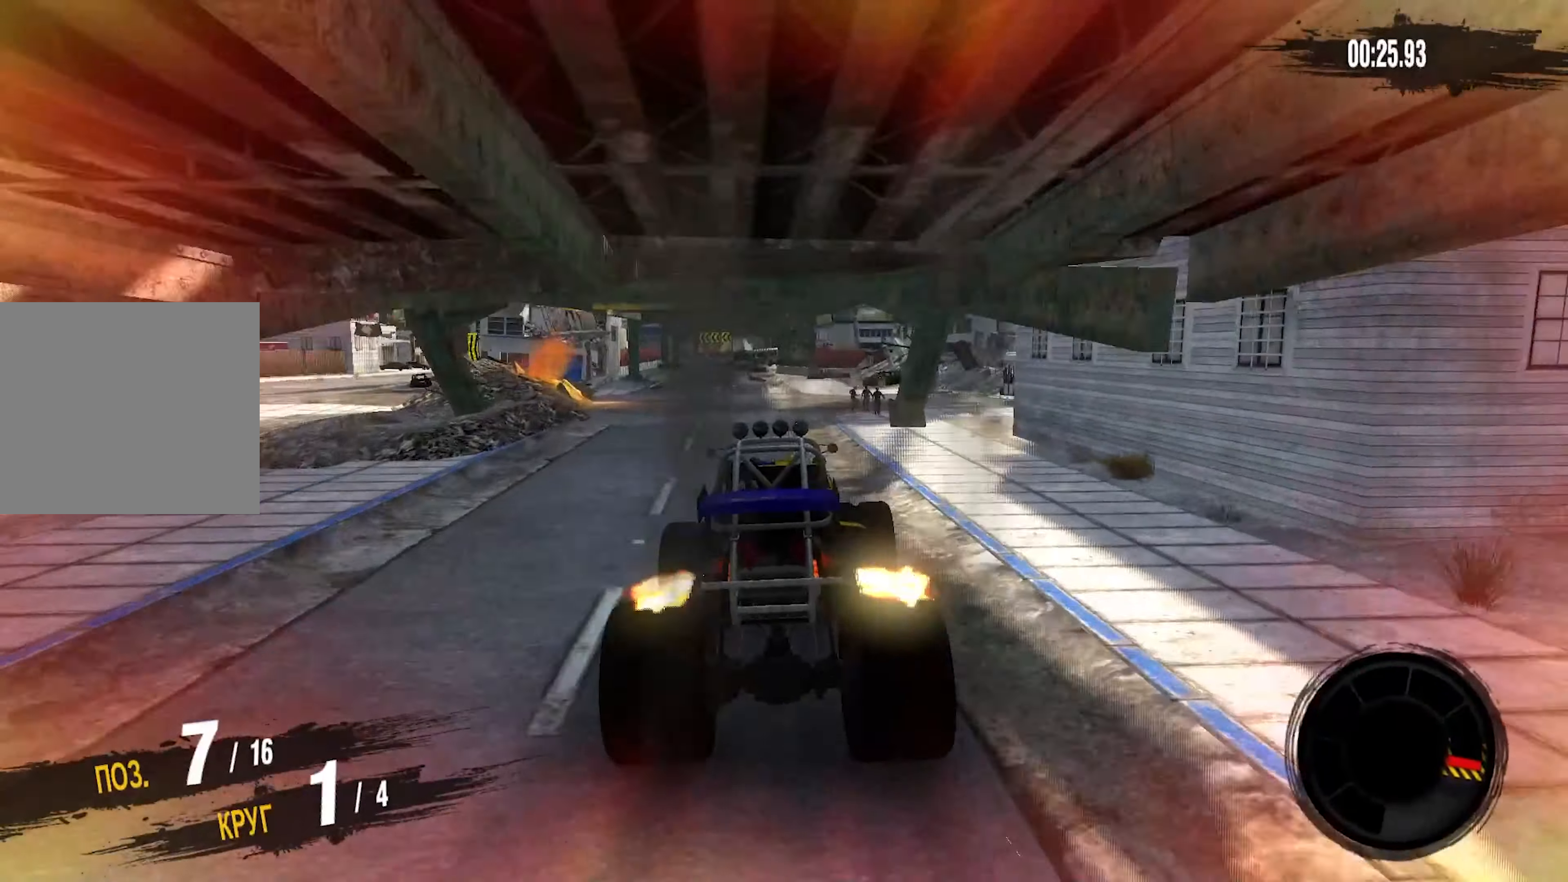
{"buttons": ["R2"], "left_stick": "left", "right_stick": "center", "events": [[183, "left_stick", "left"], [283, "left_stick", "center"], [367, "left_stick", "left"]]}
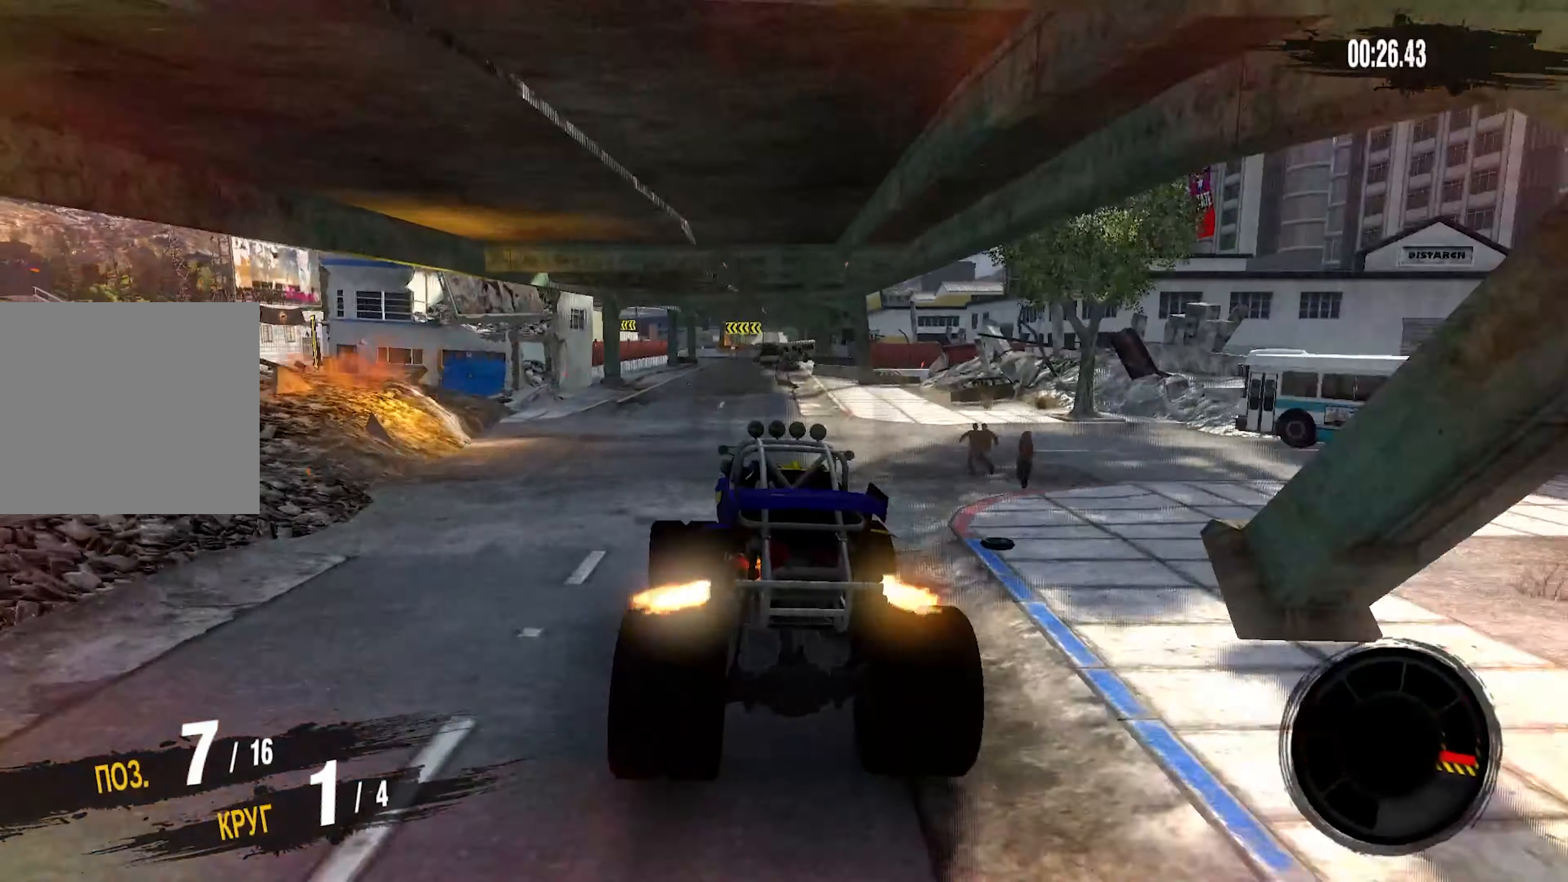
{"buttons": ["R2"], "left_stick": "right", "right_stick": "center", "events": [[67, "left_stick", "center"], [267, "left_stick", "right"]]}
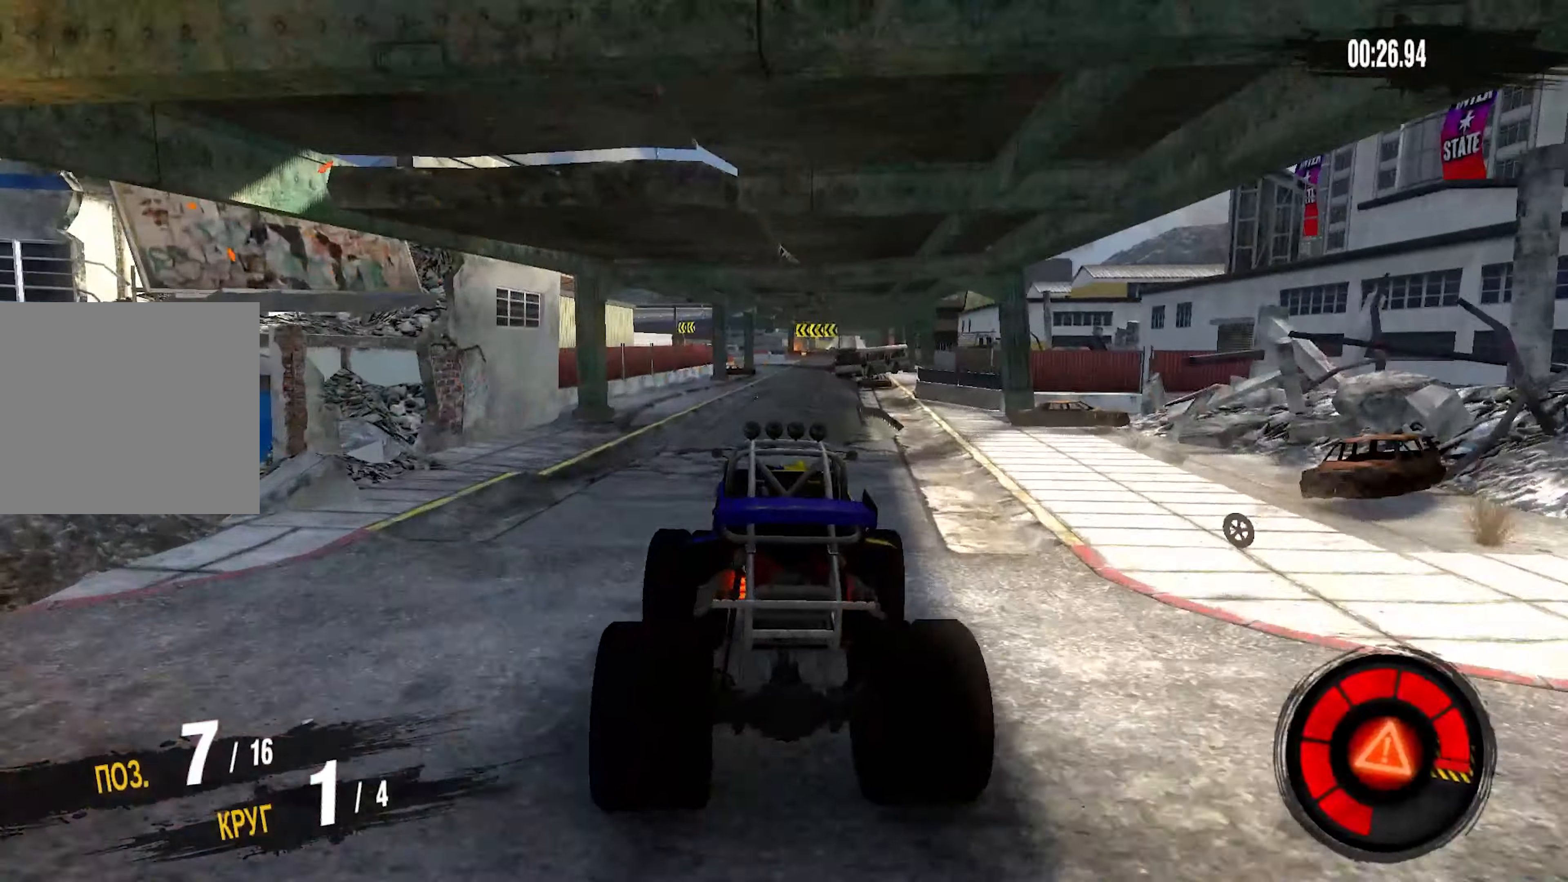
{"buttons": ["R2"], "left_stick": "center", "right_stick": "center", "events": [[17, "left_stick", "center"], [184, "left_stick", "right"], [367, "left_stick", "center"]]}
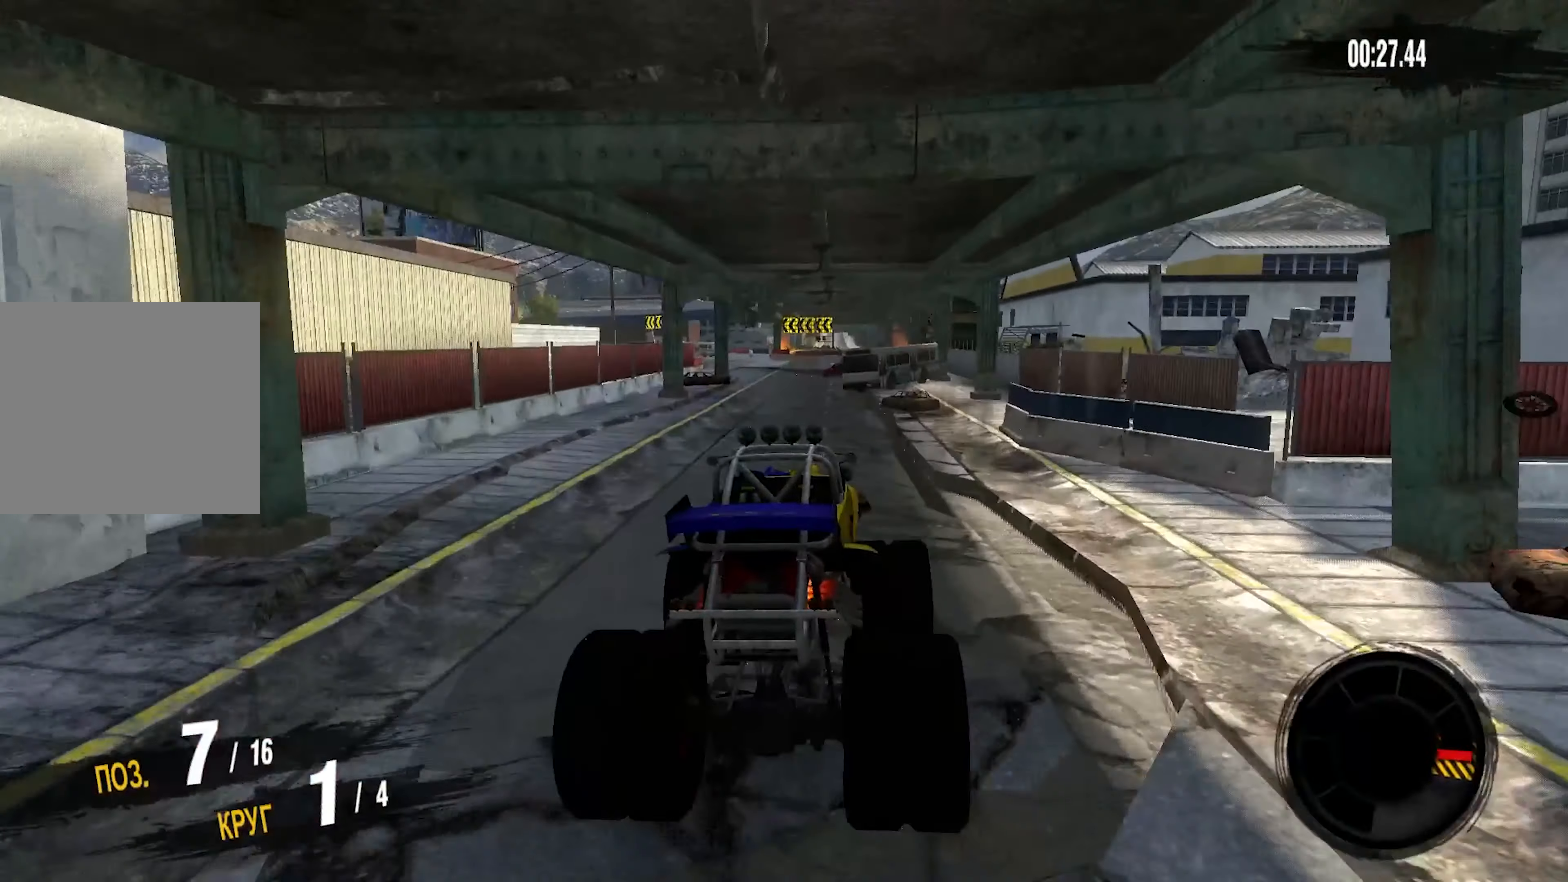
{"buttons": ["R2"], "left_stick": "left", "right_stick": "center", "events": [[217, "left_stick", "left"]]}
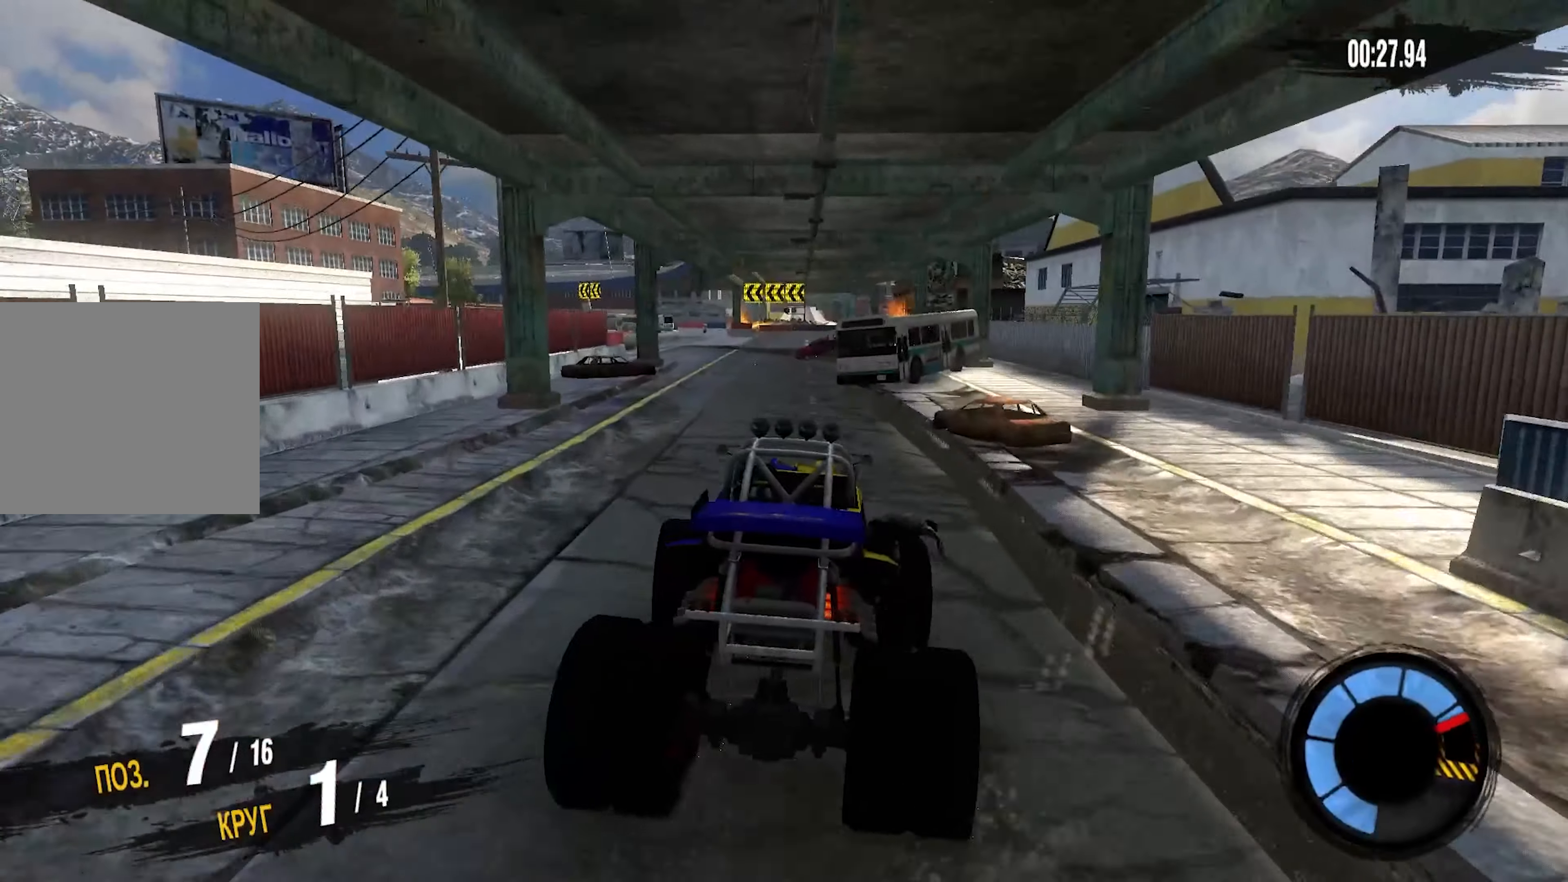
{"buttons": ["R2"], "left_stick": "down-left", "right_stick": "center", "events": [[134, "left_stick", "down-left"]]}
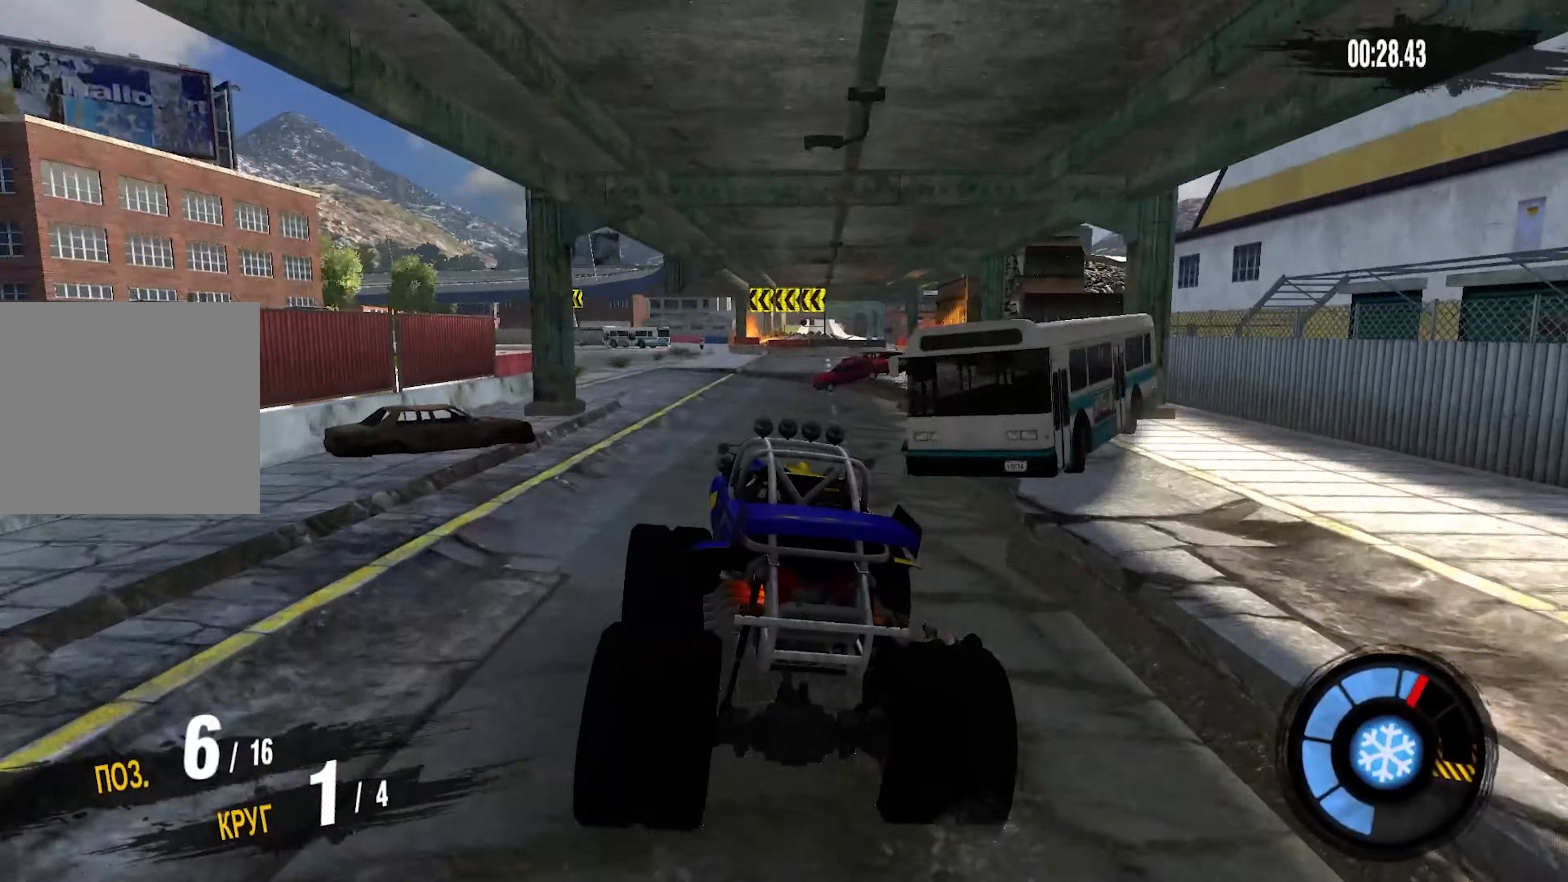
{"buttons": ["R2"], "left_stick": "center", "right_stick": "center", "events": [[450, "left_stick", "center"]]}
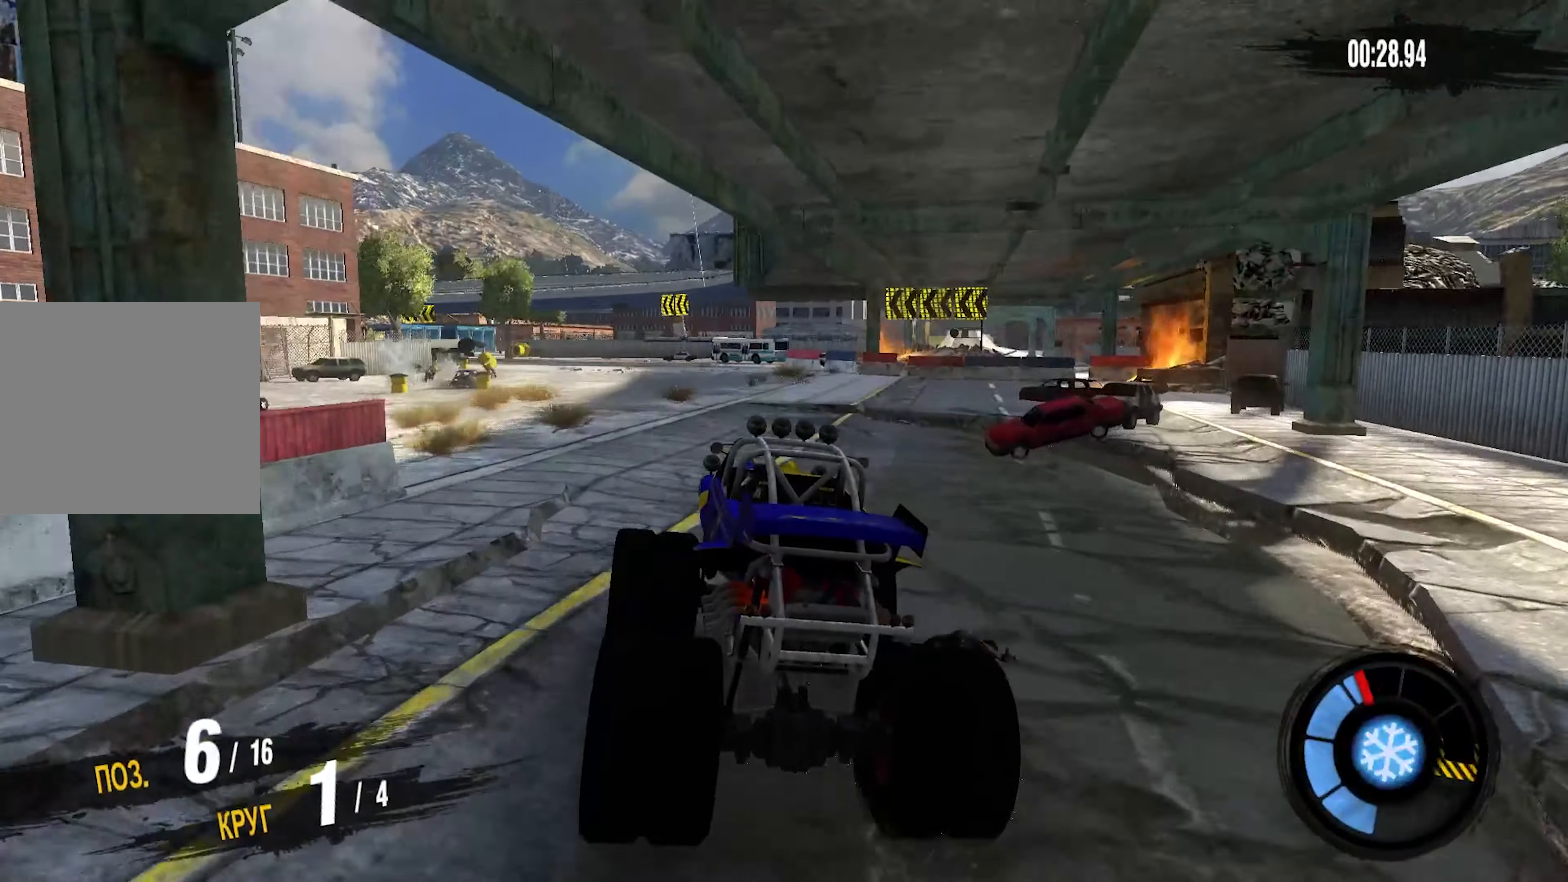
{"buttons": ["R2"], "left_stick": "center", "right_stick": "center", "events": [[117, "left_stick", "down-left"], [367, "left_stick", "center"]]}
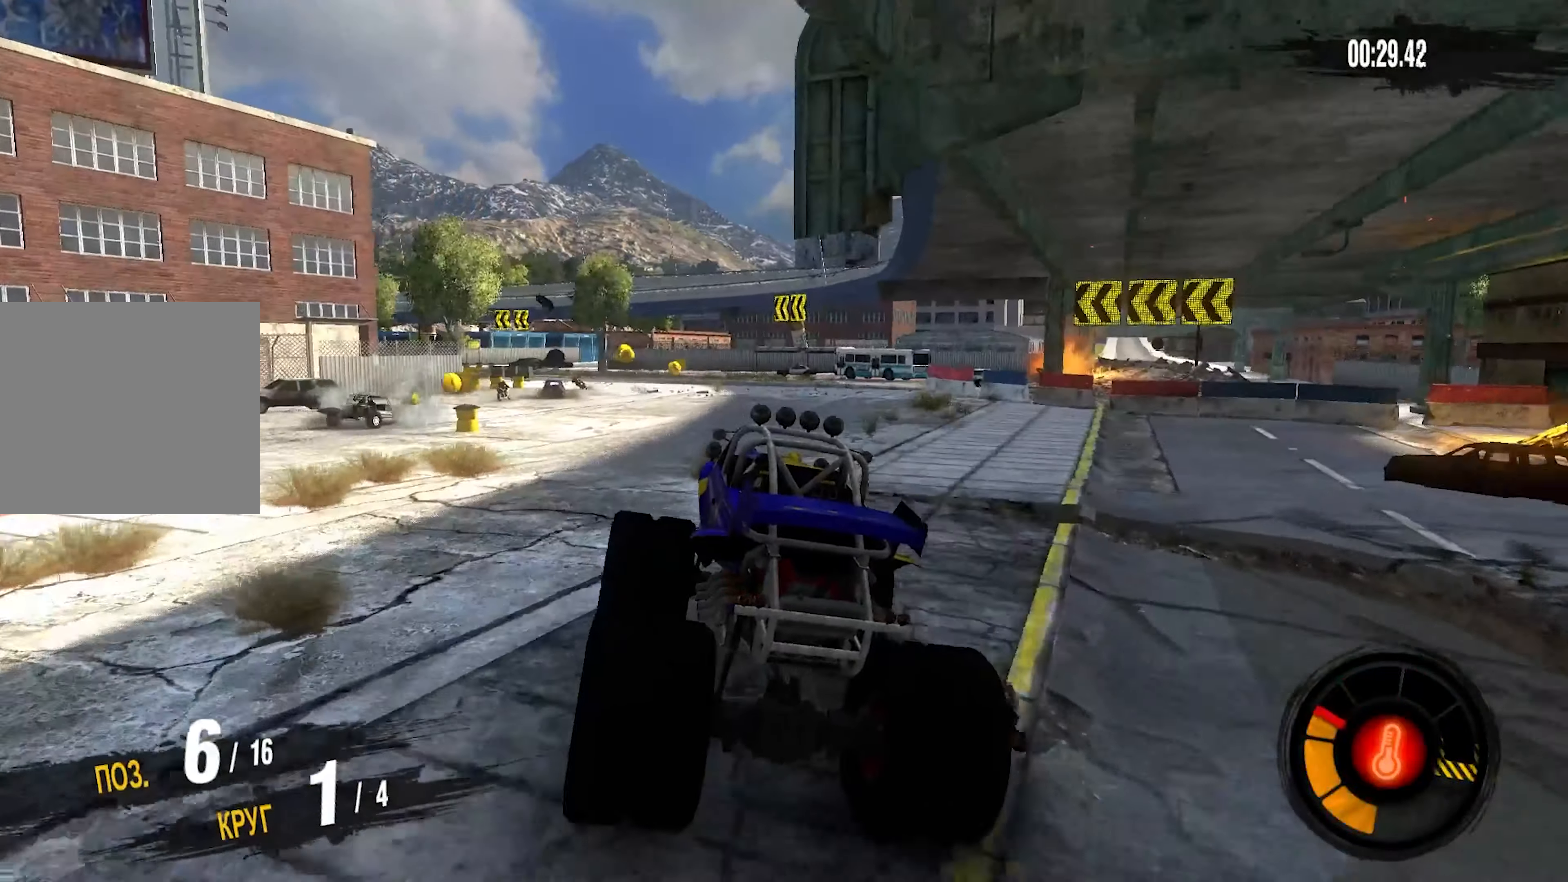
{"buttons": ["R2"], "left_stick": "left", "right_stick": "center", "events": [[50, "left_stick", "left"]]}
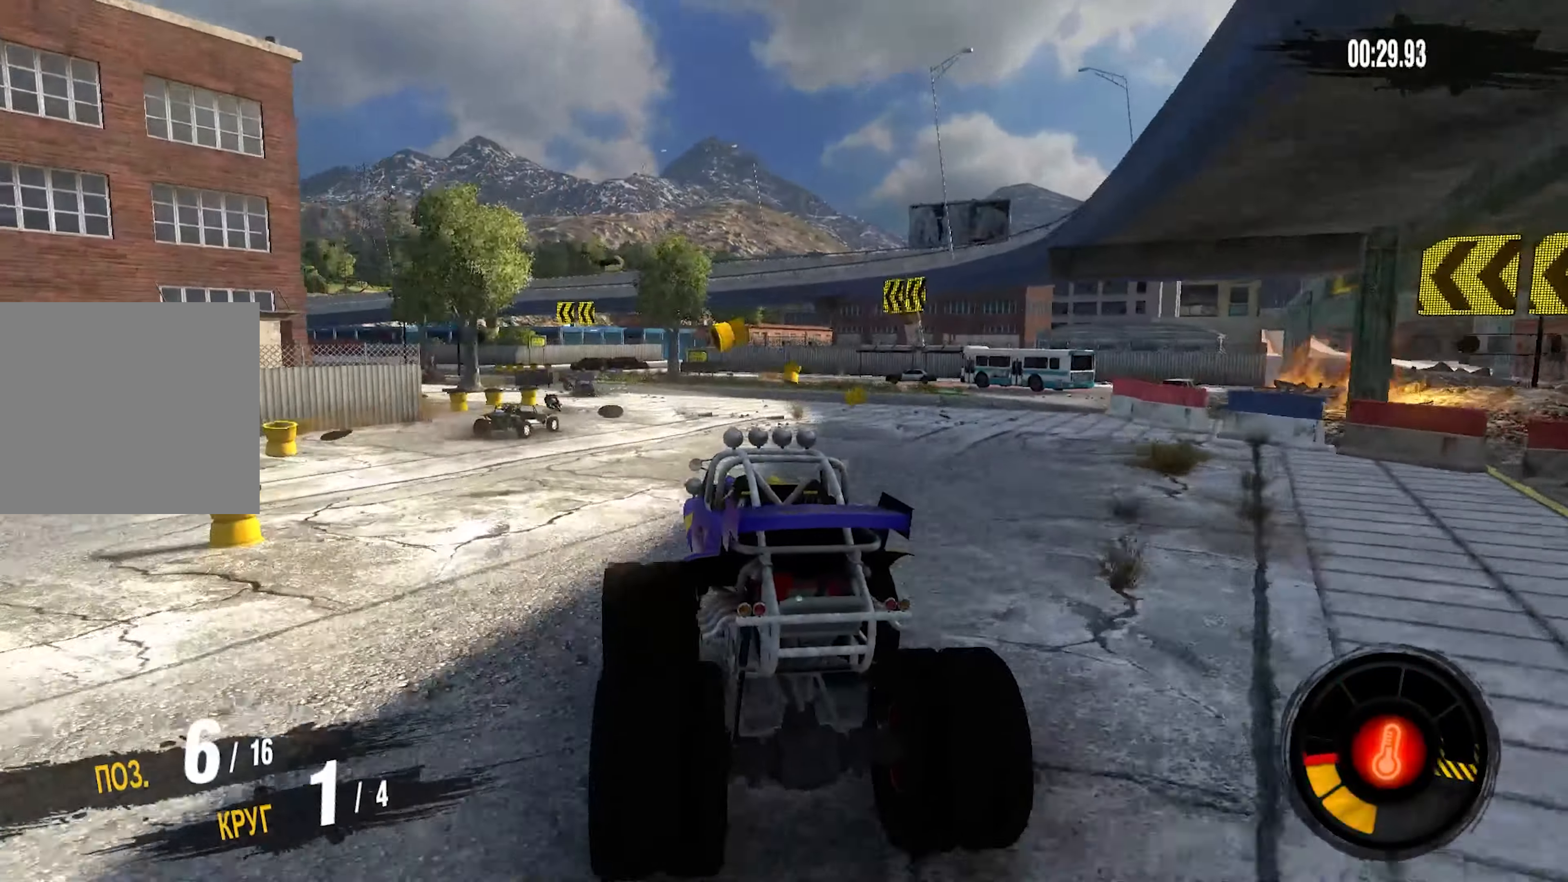
{"buttons": ["R2"], "left_stick": "left", "right_stick": "center", "events": [[184, "left_stick", "right"], [300, "left_stick", "left"]]}
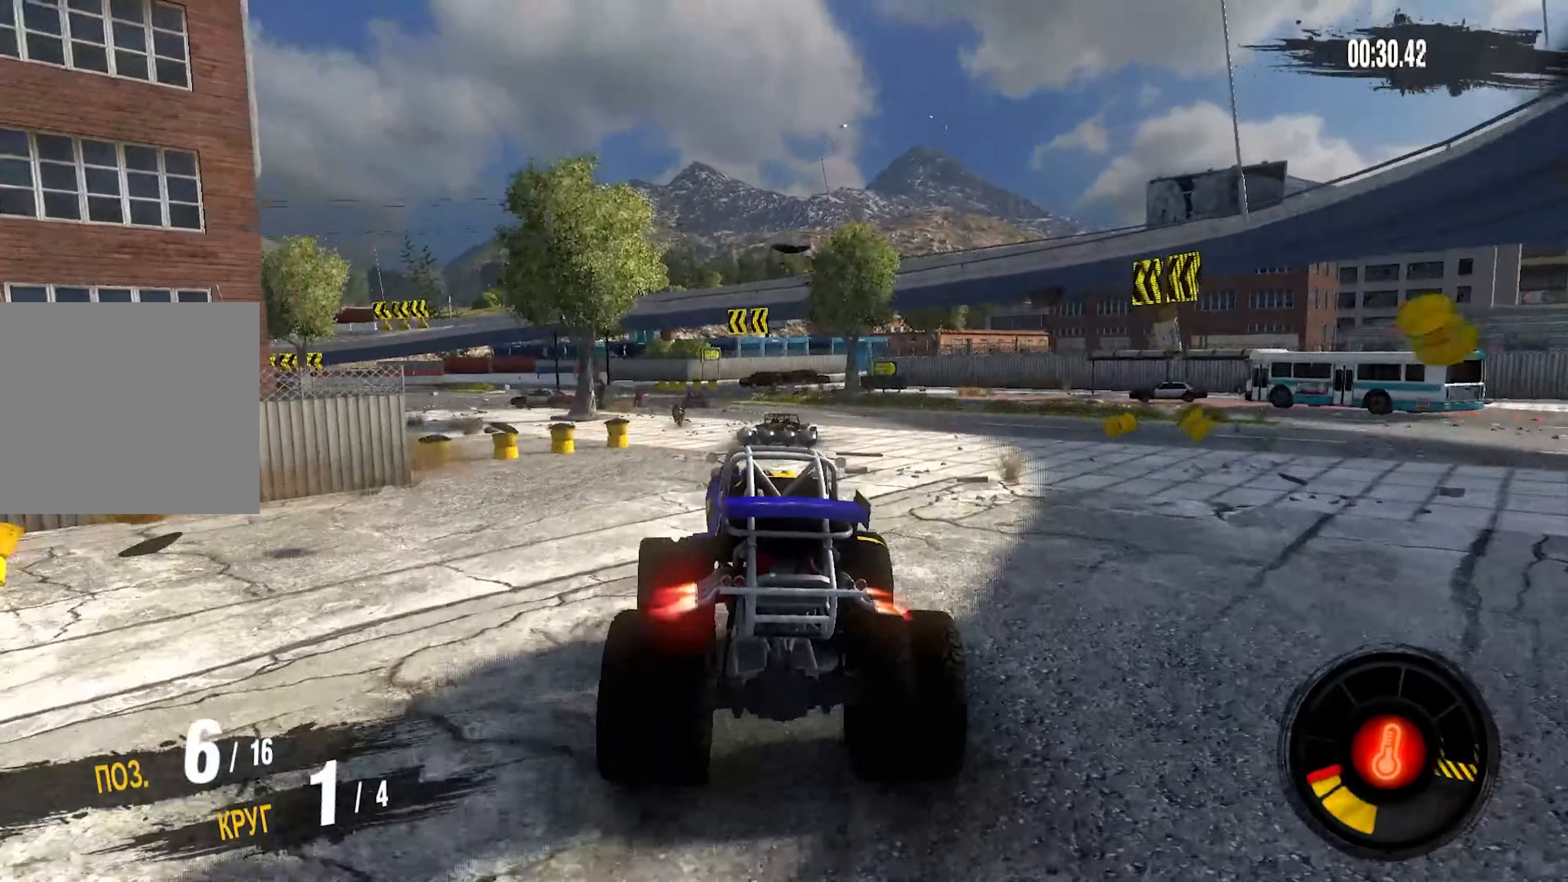
{"buttons": ["R2"], "left_stick": "left", "right_stick": "center", "events": []}
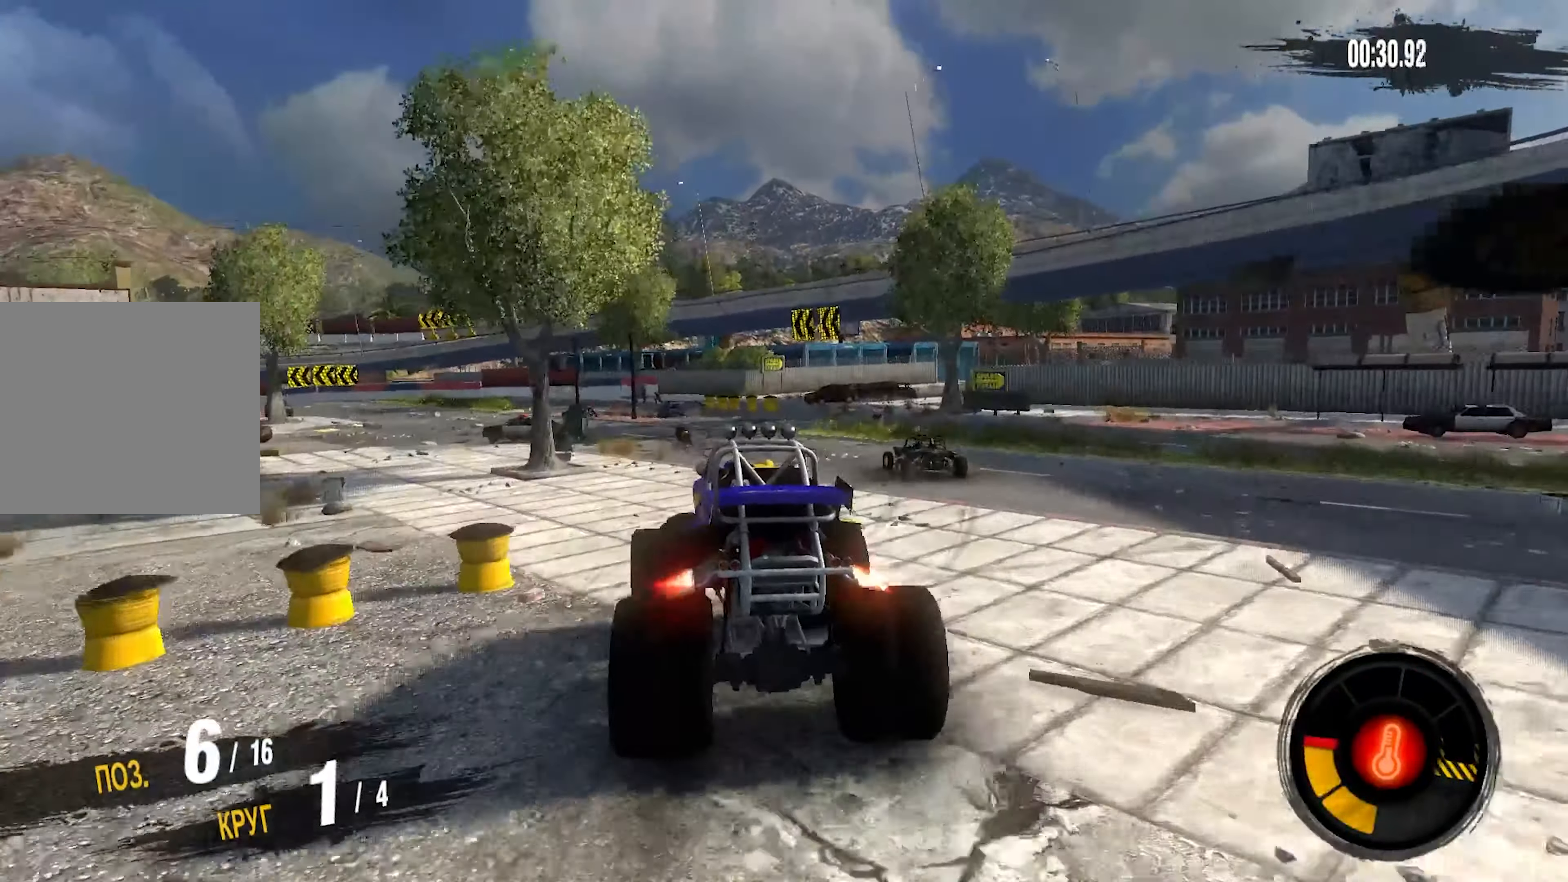
{"buttons": ["R2"], "left_stick": "left", "right_stick": "center", "events": []}
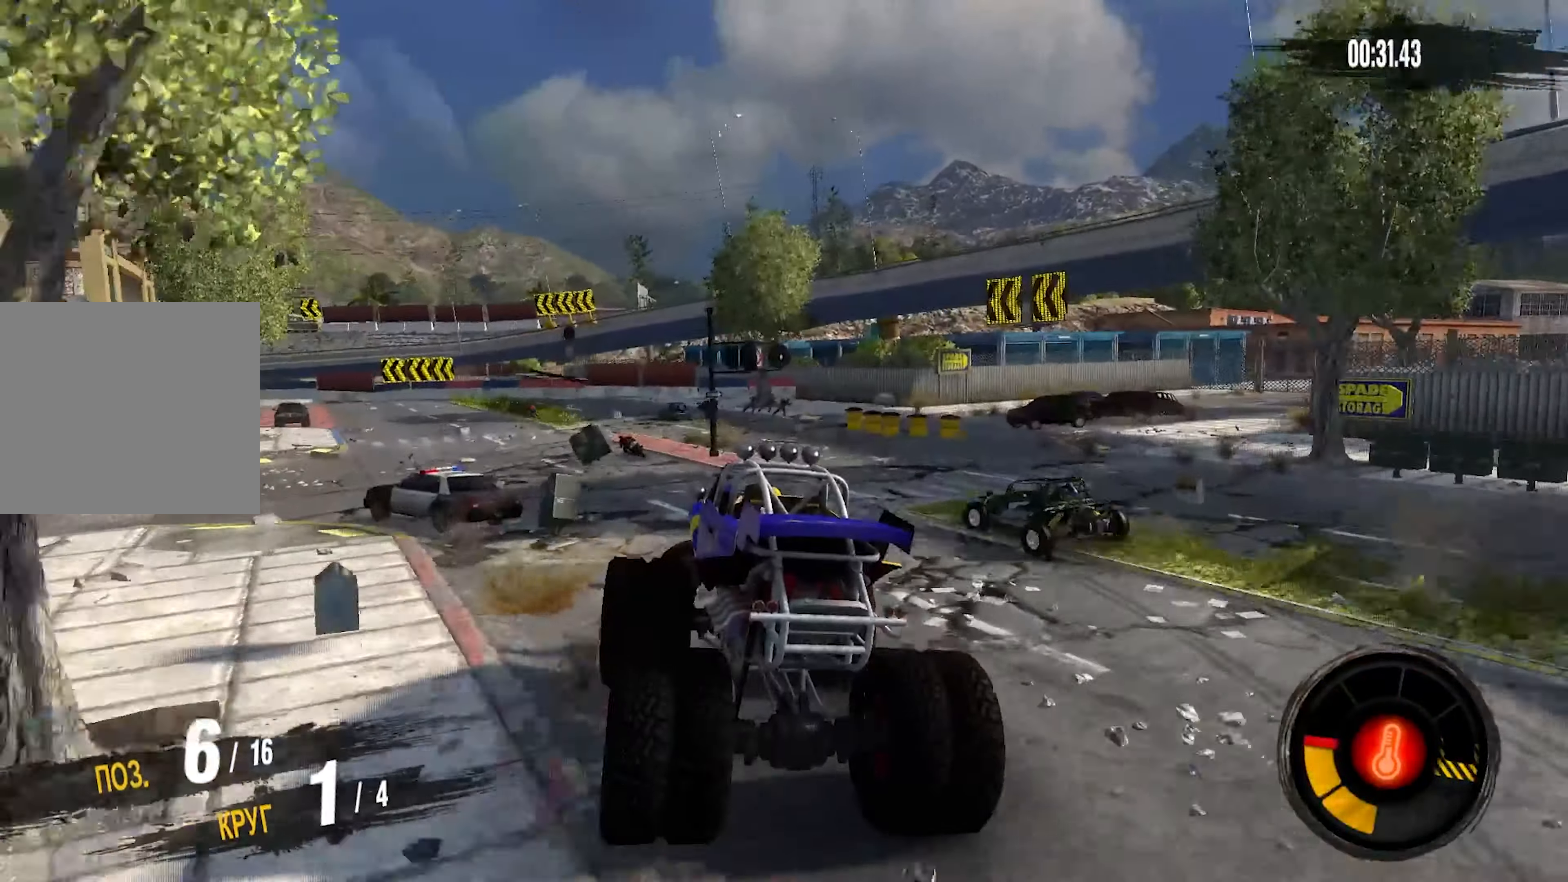
{"buttons": ["R2"], "left_stick": "down-left", "right_stick": "center", "events": [[284, "left_stick", "down-left"]]}
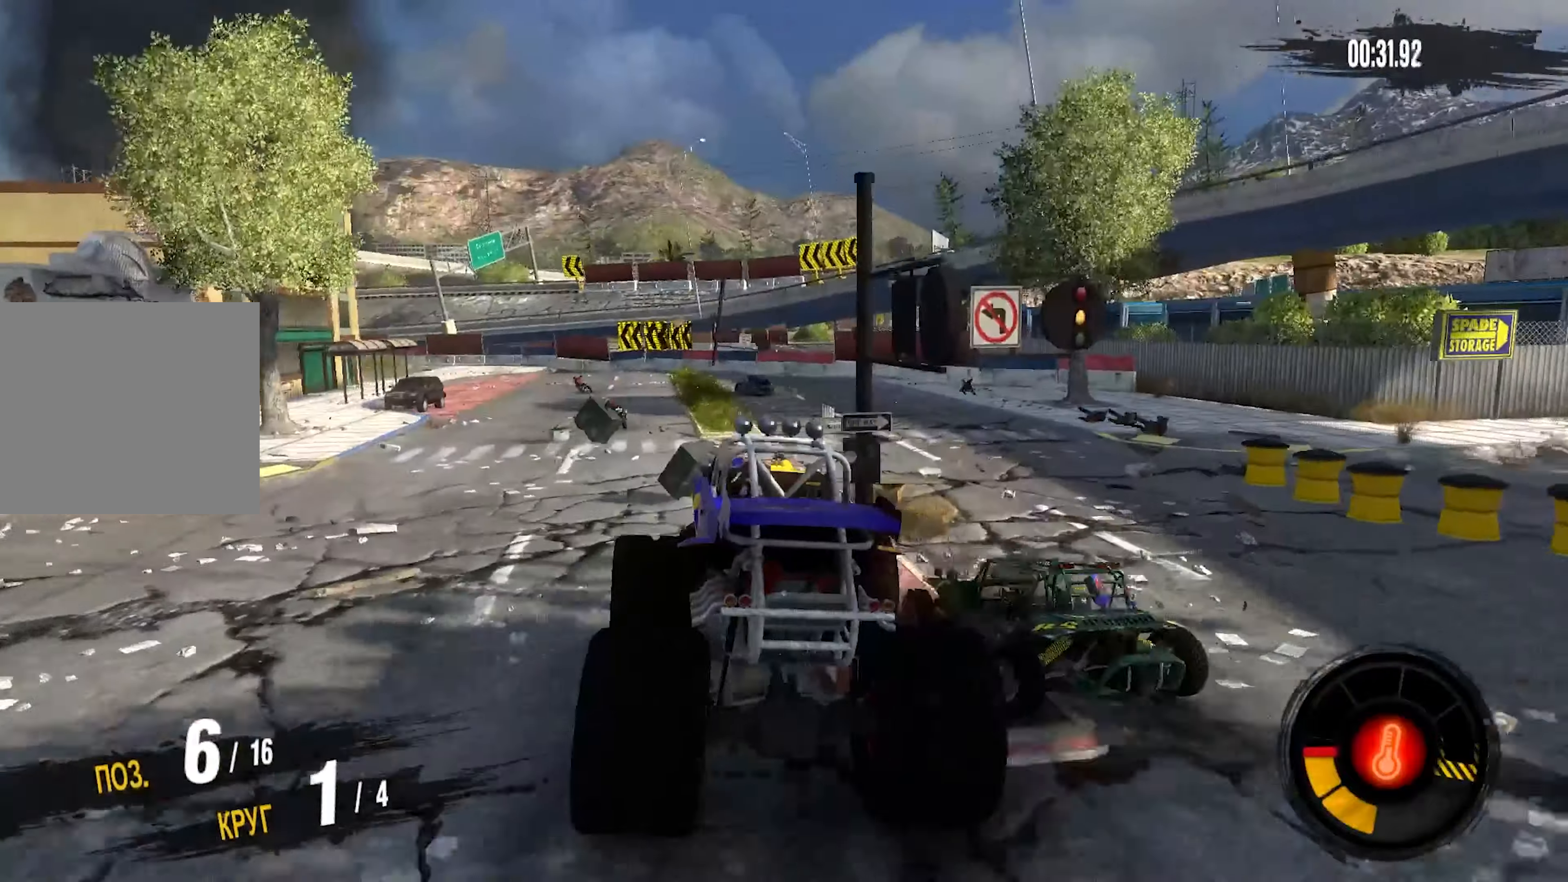
{"buttons": ["R2"], "left_stick": "down-left", "right_stick": "center", "events": []}
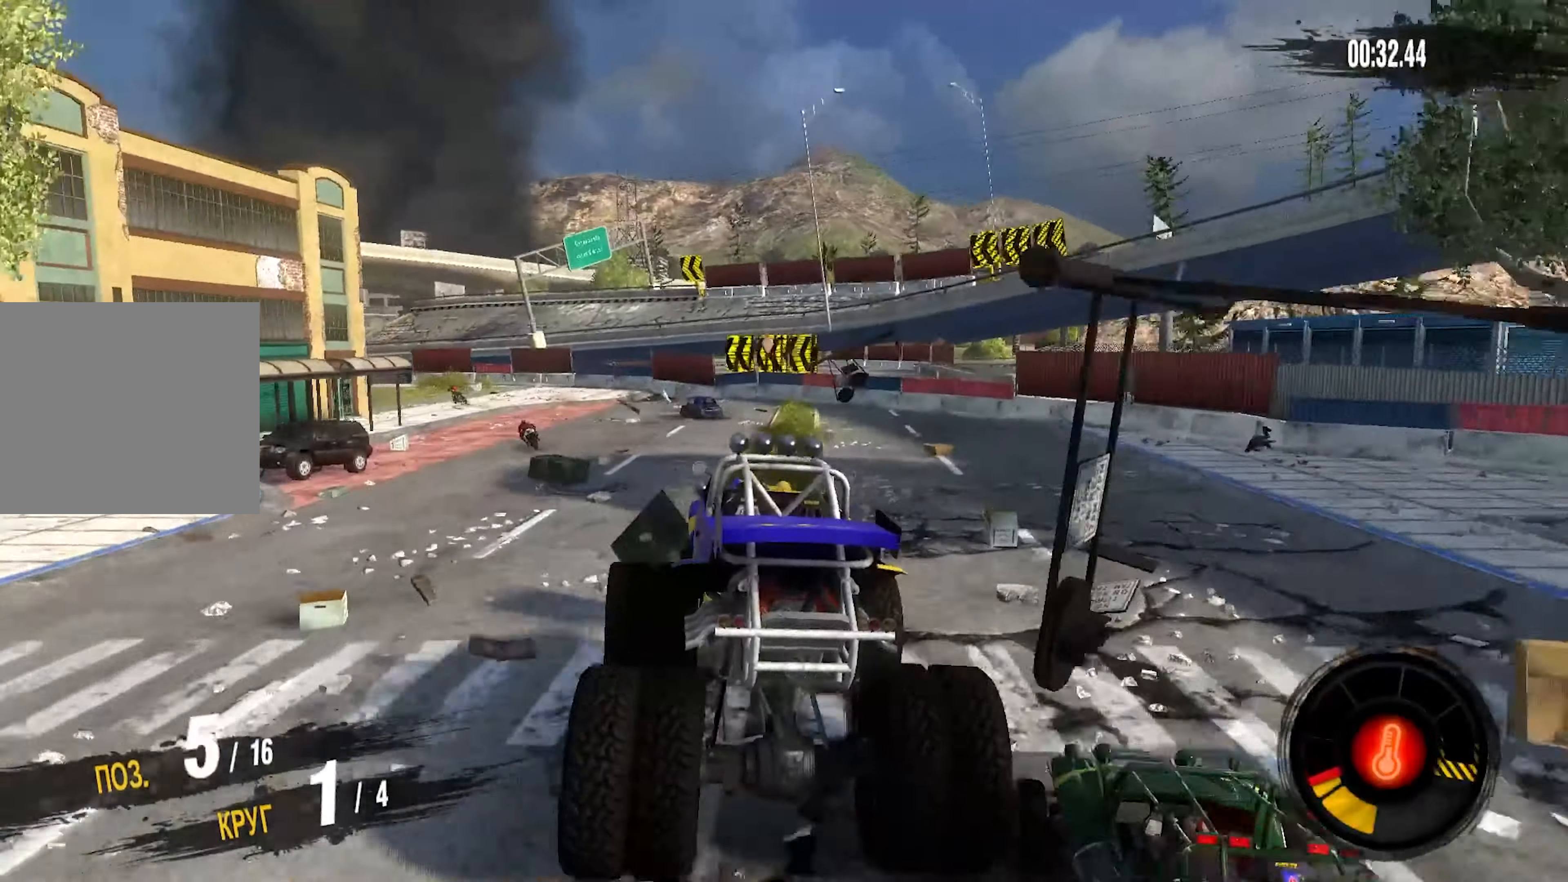
{"buttons": ["R2"], "left_stick": "down-left", "right_stick": "center", "events": []}
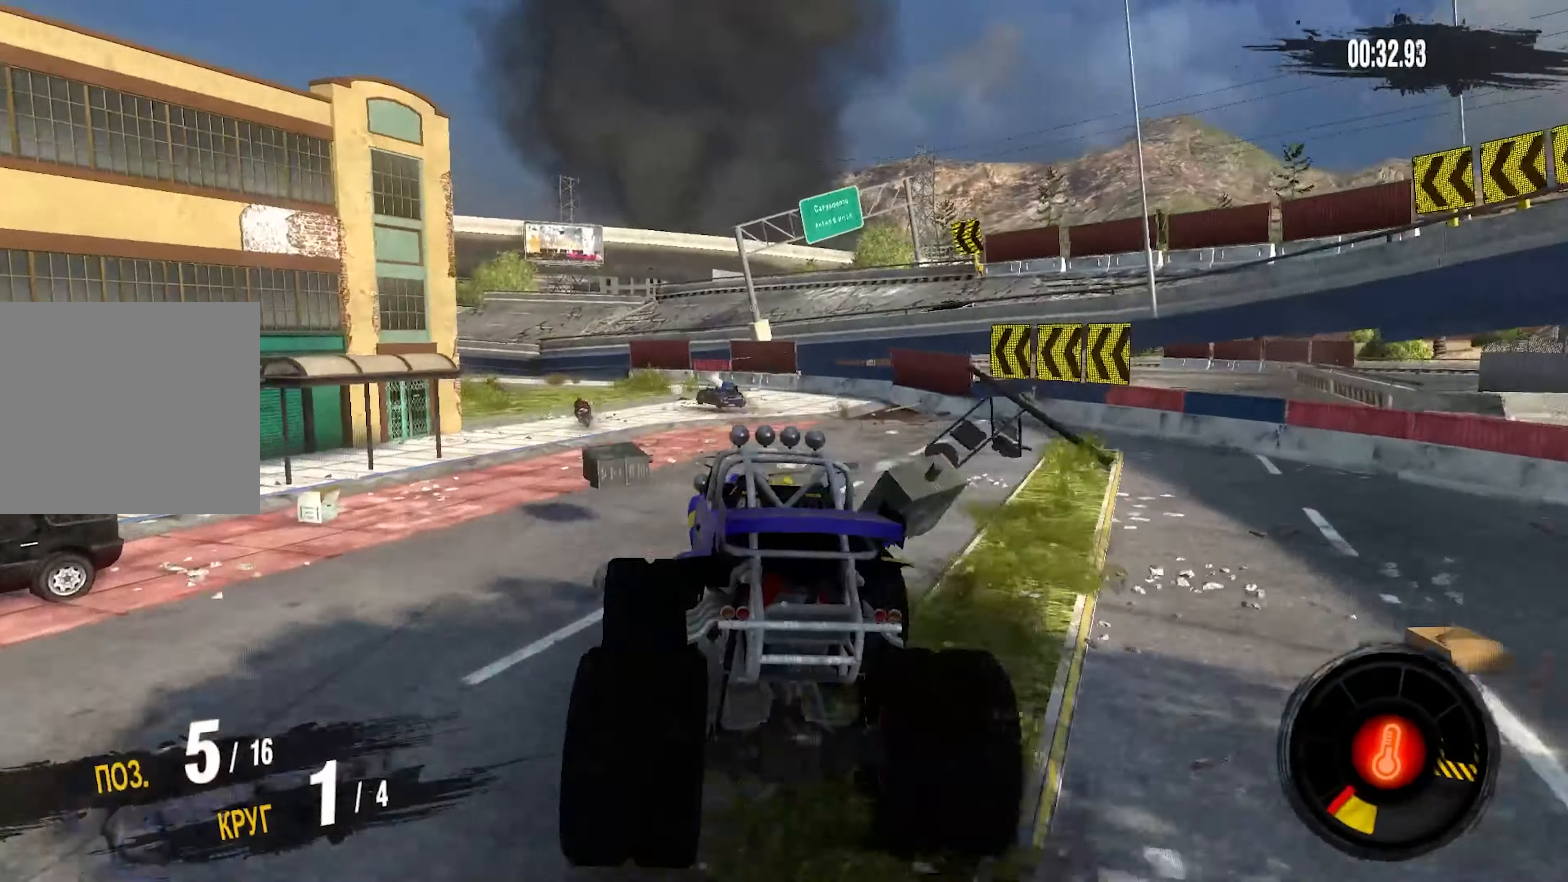
{"buttons": ["R2"], "left_stick": "center", "right_stick": "center", "events": [[433, "left_stick", "center"]]}
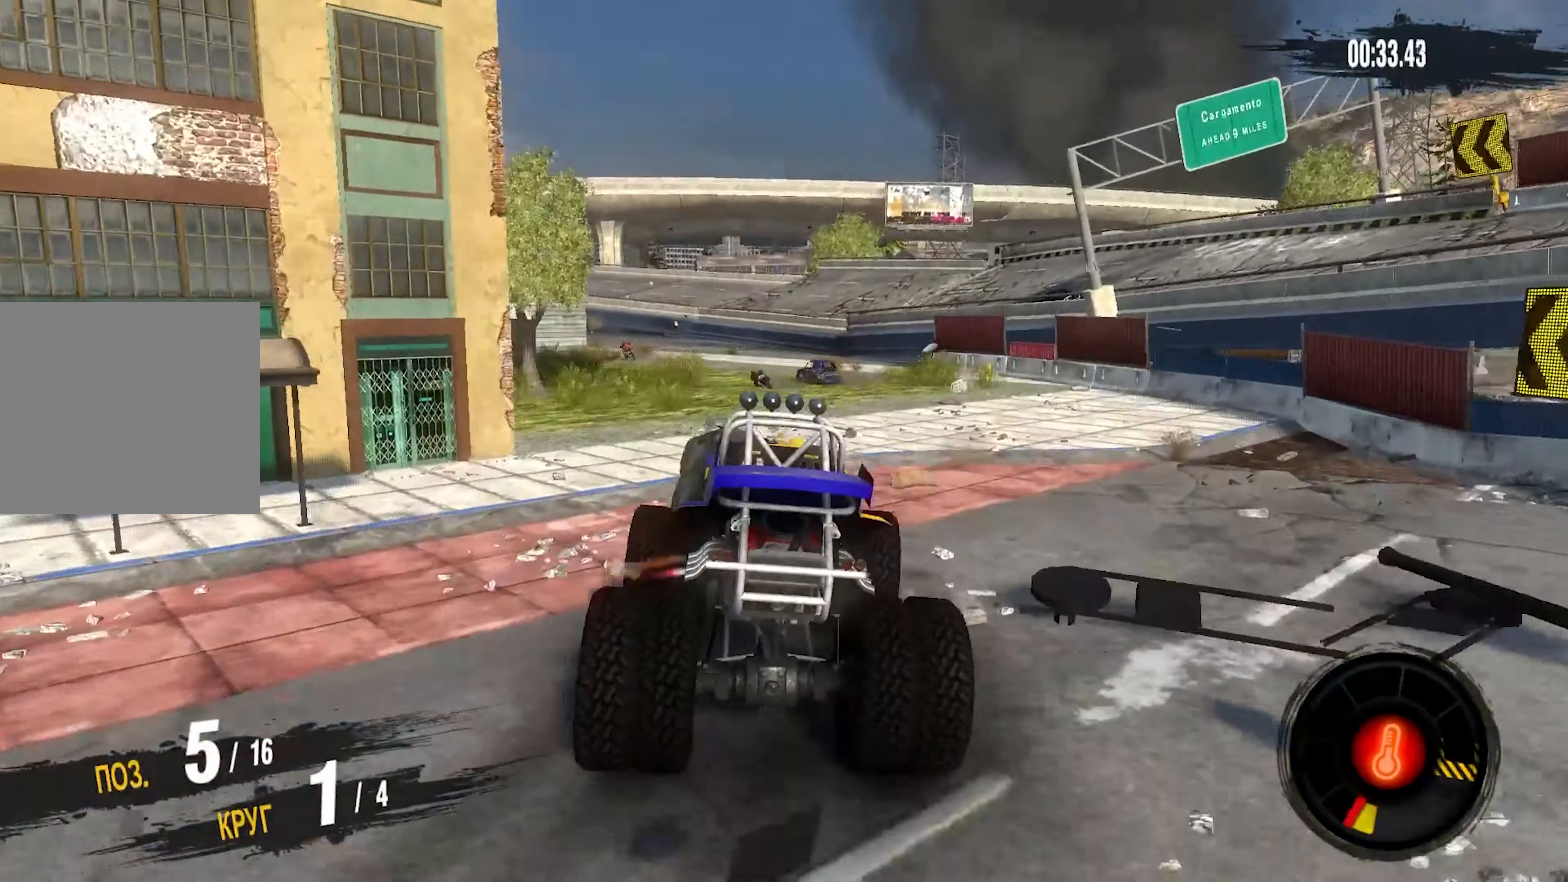
{"buttons": ["R2"], "left_stick": "left", "right_stick": "center", "events": [[133, "left_stick", "left"], [250, "left_stick", "center"], [383, "left_stick", "left"]]}
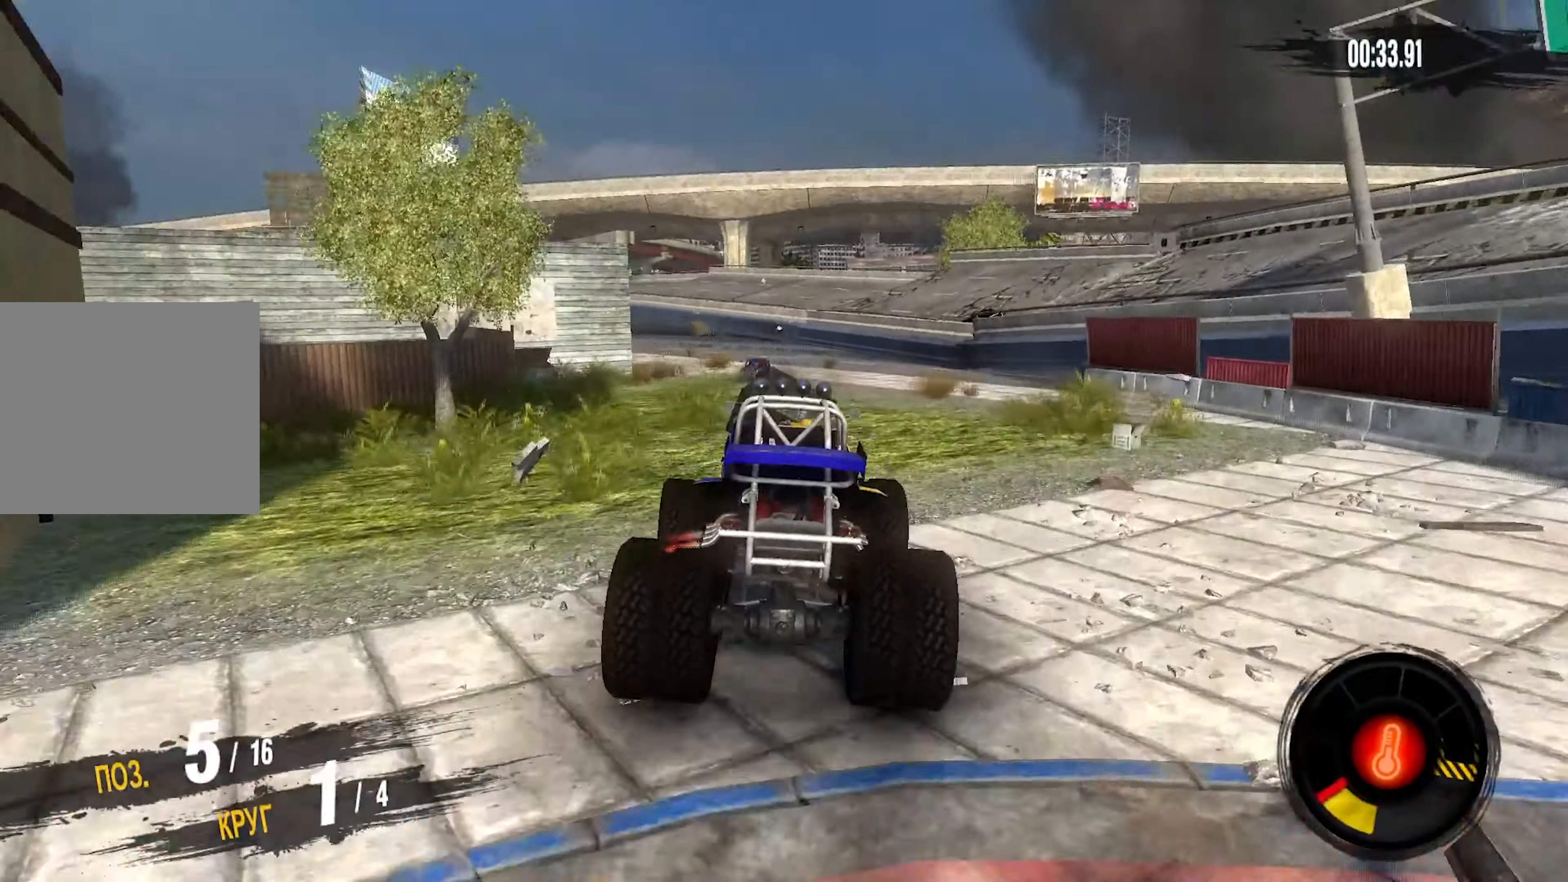
{"buttons": ["R2"], "left_stick": "left", "right_stick": "center", "events": [[200, "left_stick", "center"], [350, "left_stick", "left"]]}
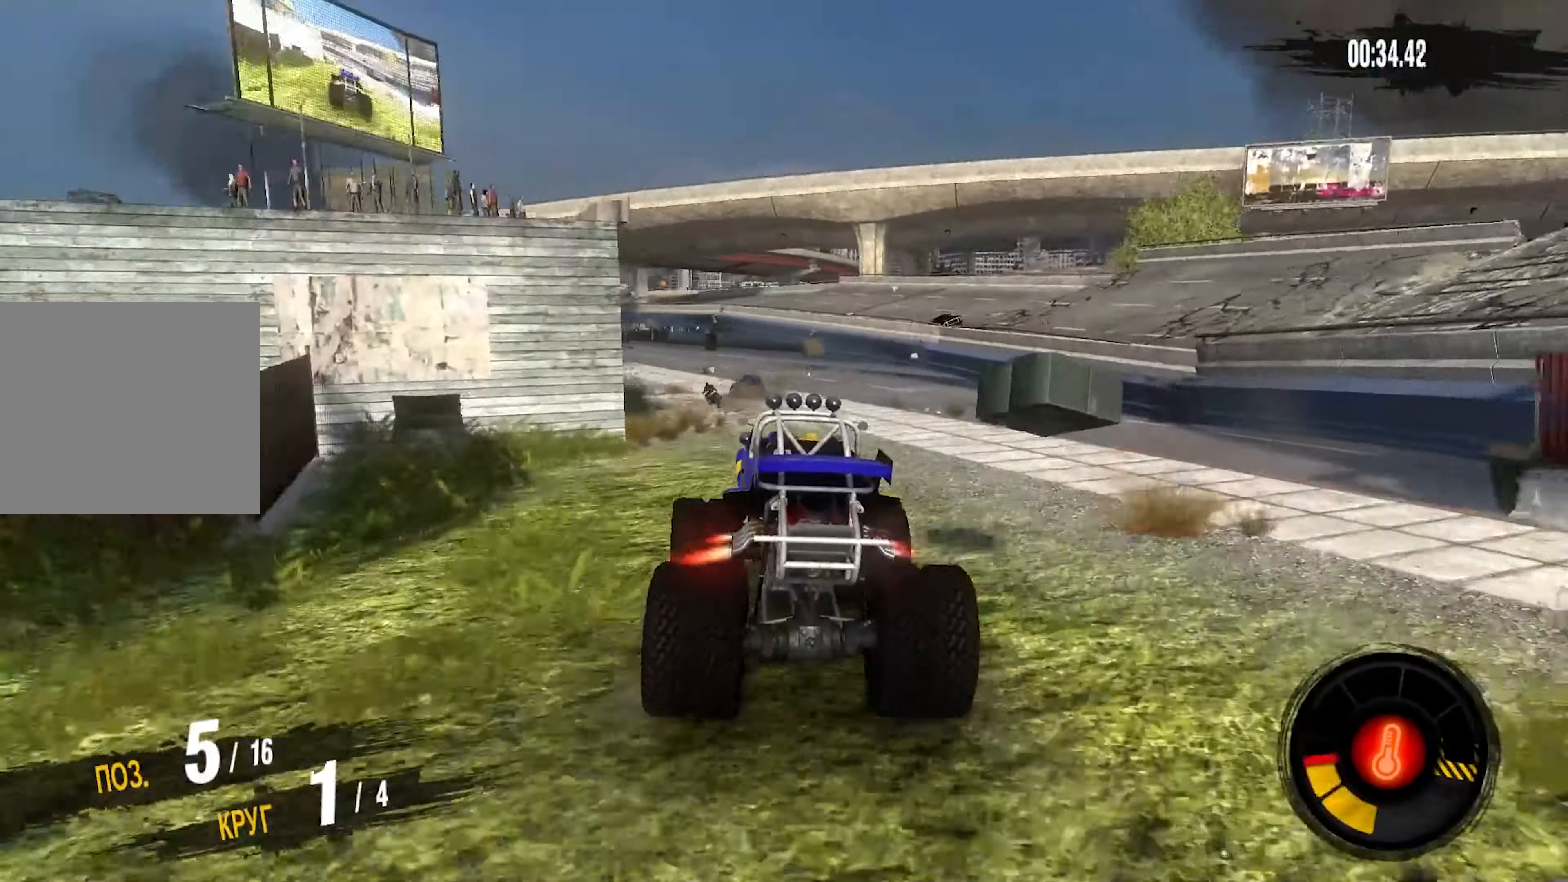
{"buttons": ["R2"], "left_stick": "left", "right_stick": "center", "events": [[16, "left_stick", "center"], [266, "left_stick", "left"]]}
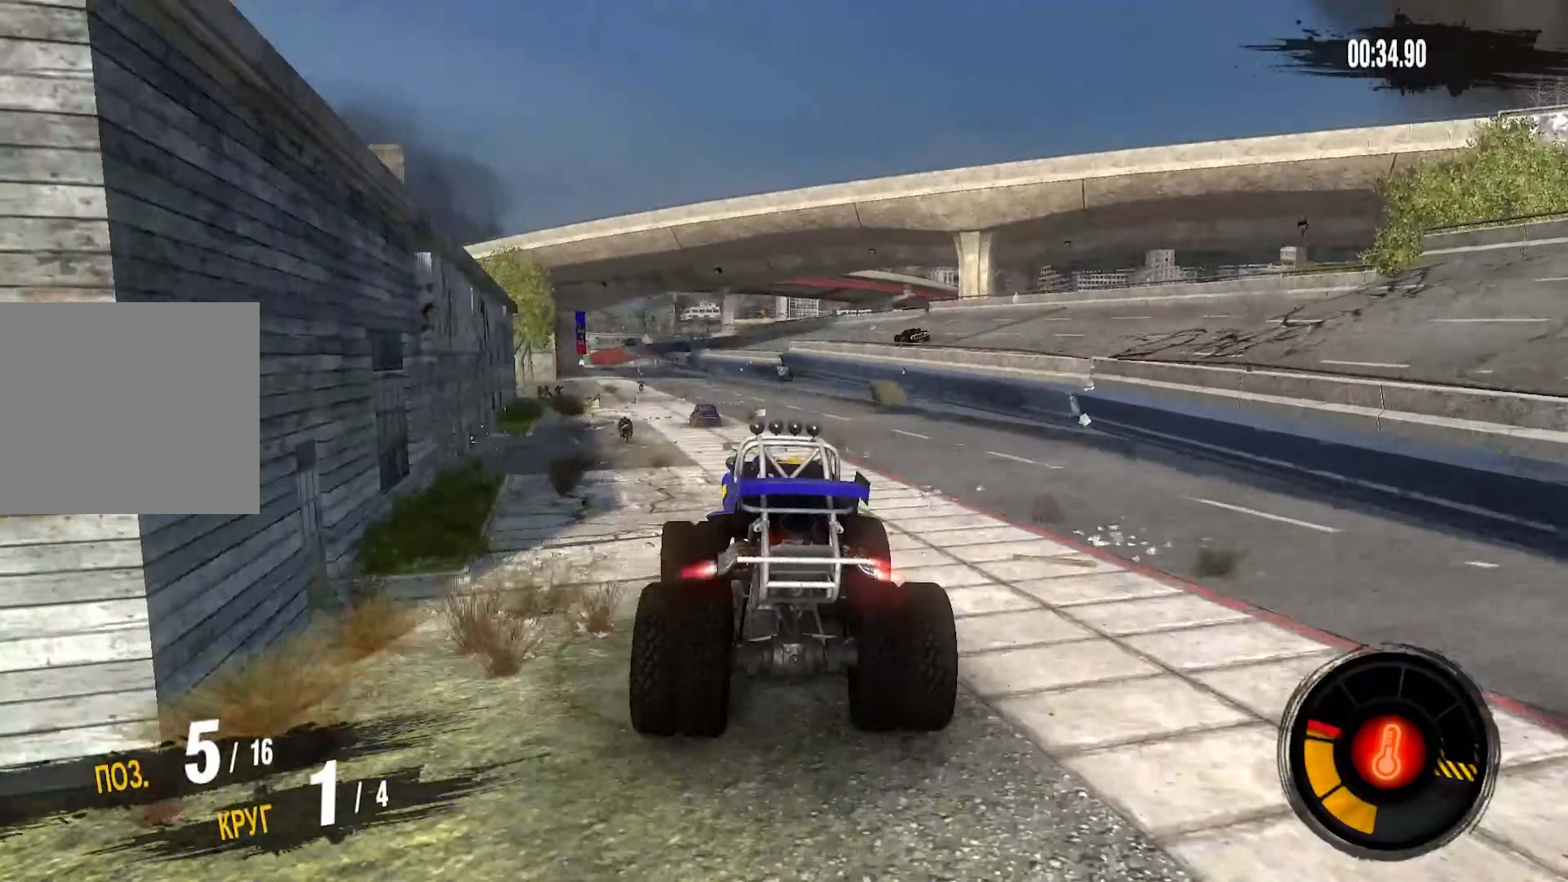
{"buttons": ["R2"], "left_stick": "center", "right_stick": "center", "events": [[66, "left_stick", "center"], [200, "left_stick", "left"], [433, "left_stick", "center"]]}
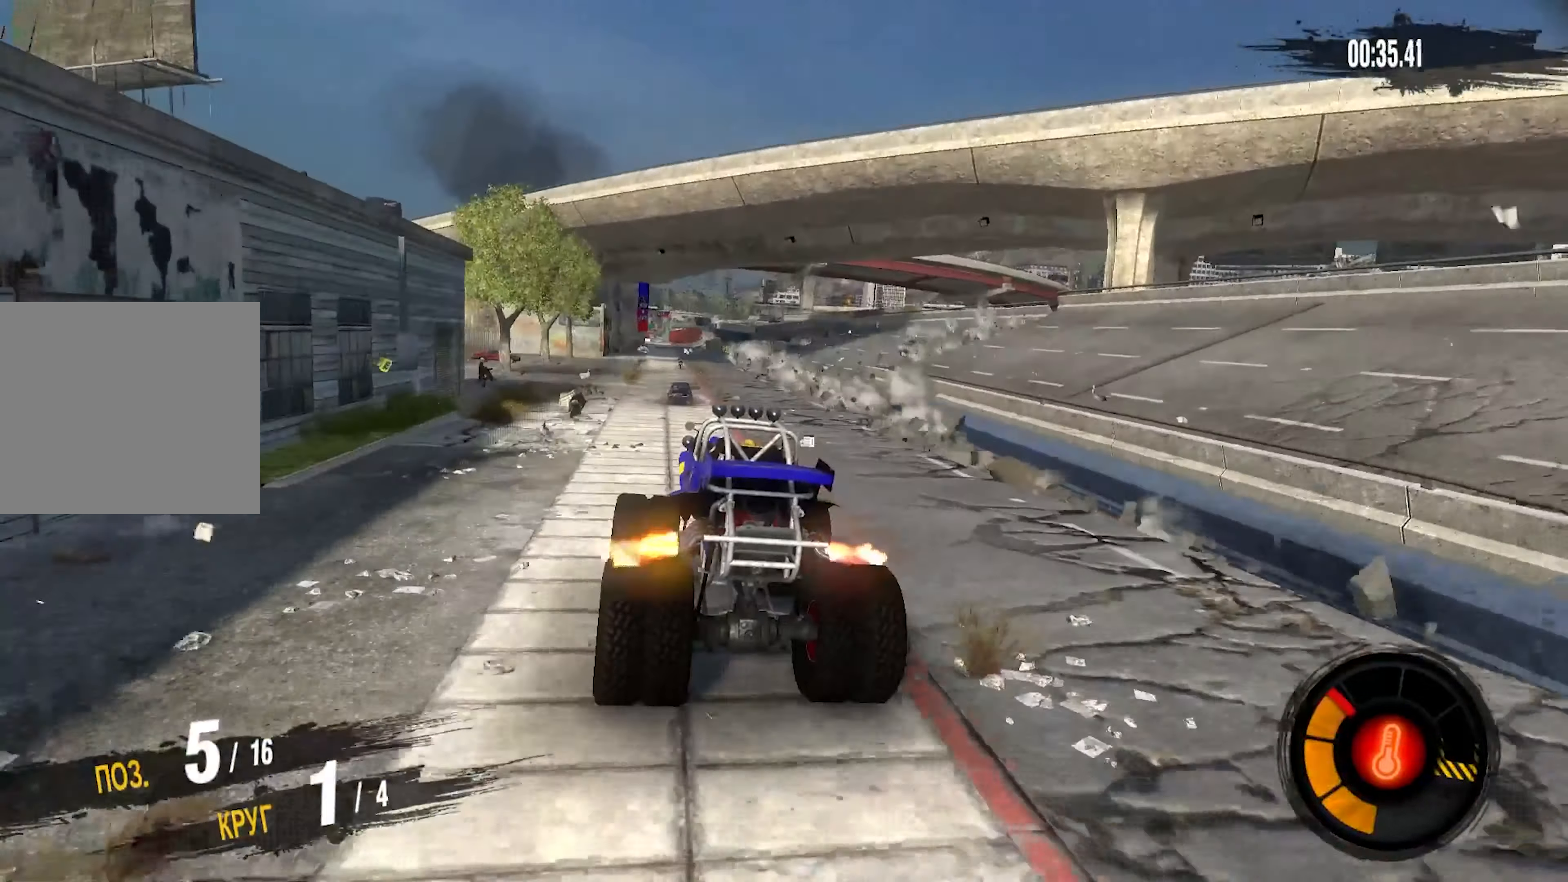
{"buttons": ["R2"], "left_stick": "center", "right_stick": "center", "events": []}
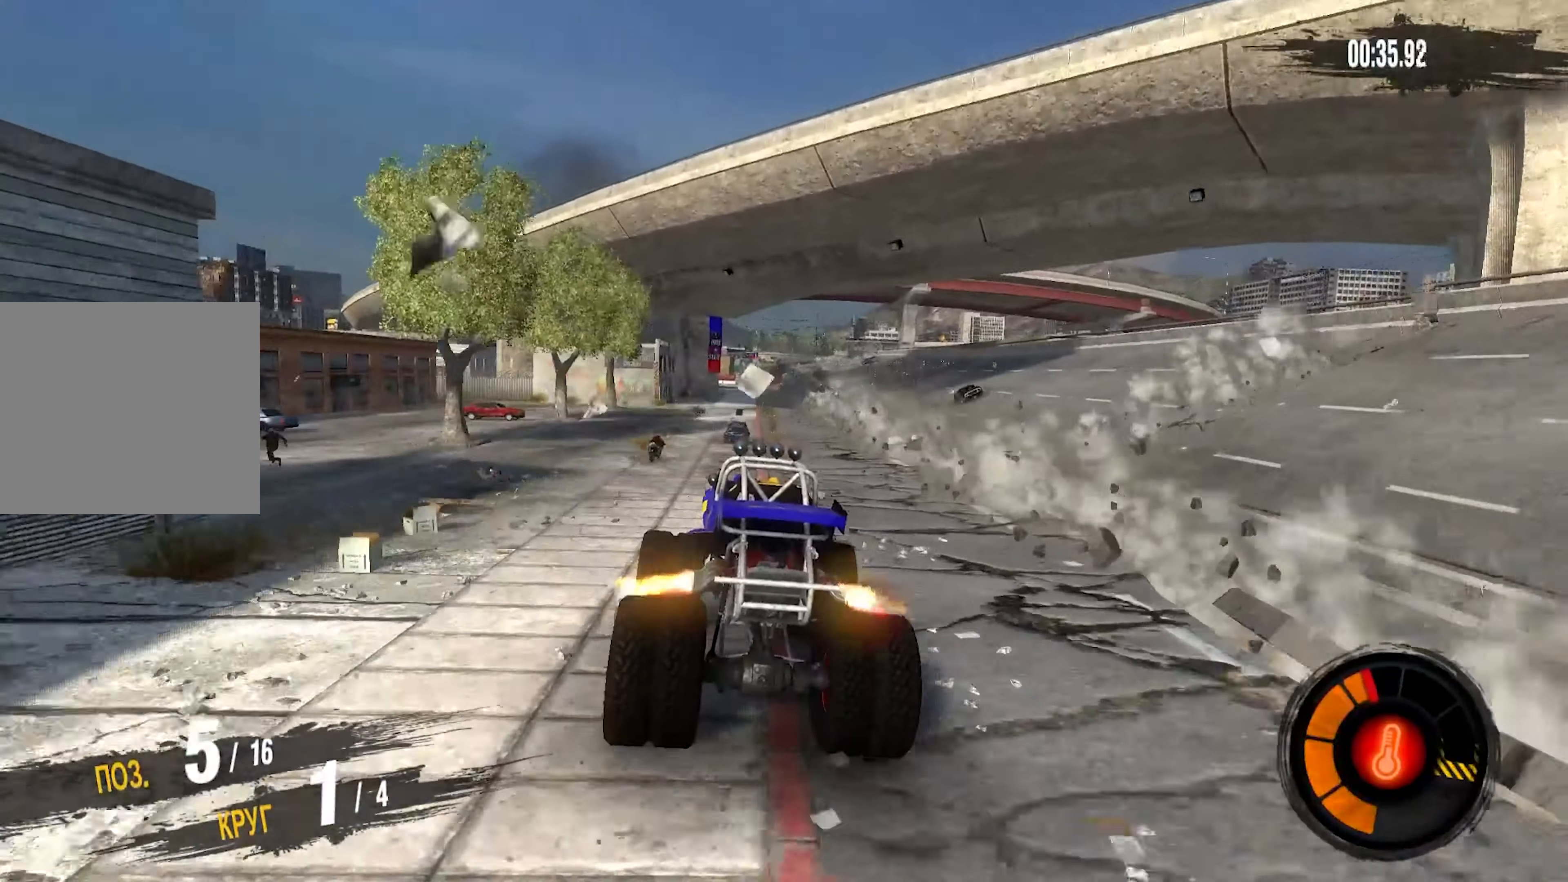
{"buttons": ["R2"], "left_stick": "center", "right_stick": "center", "events": []}
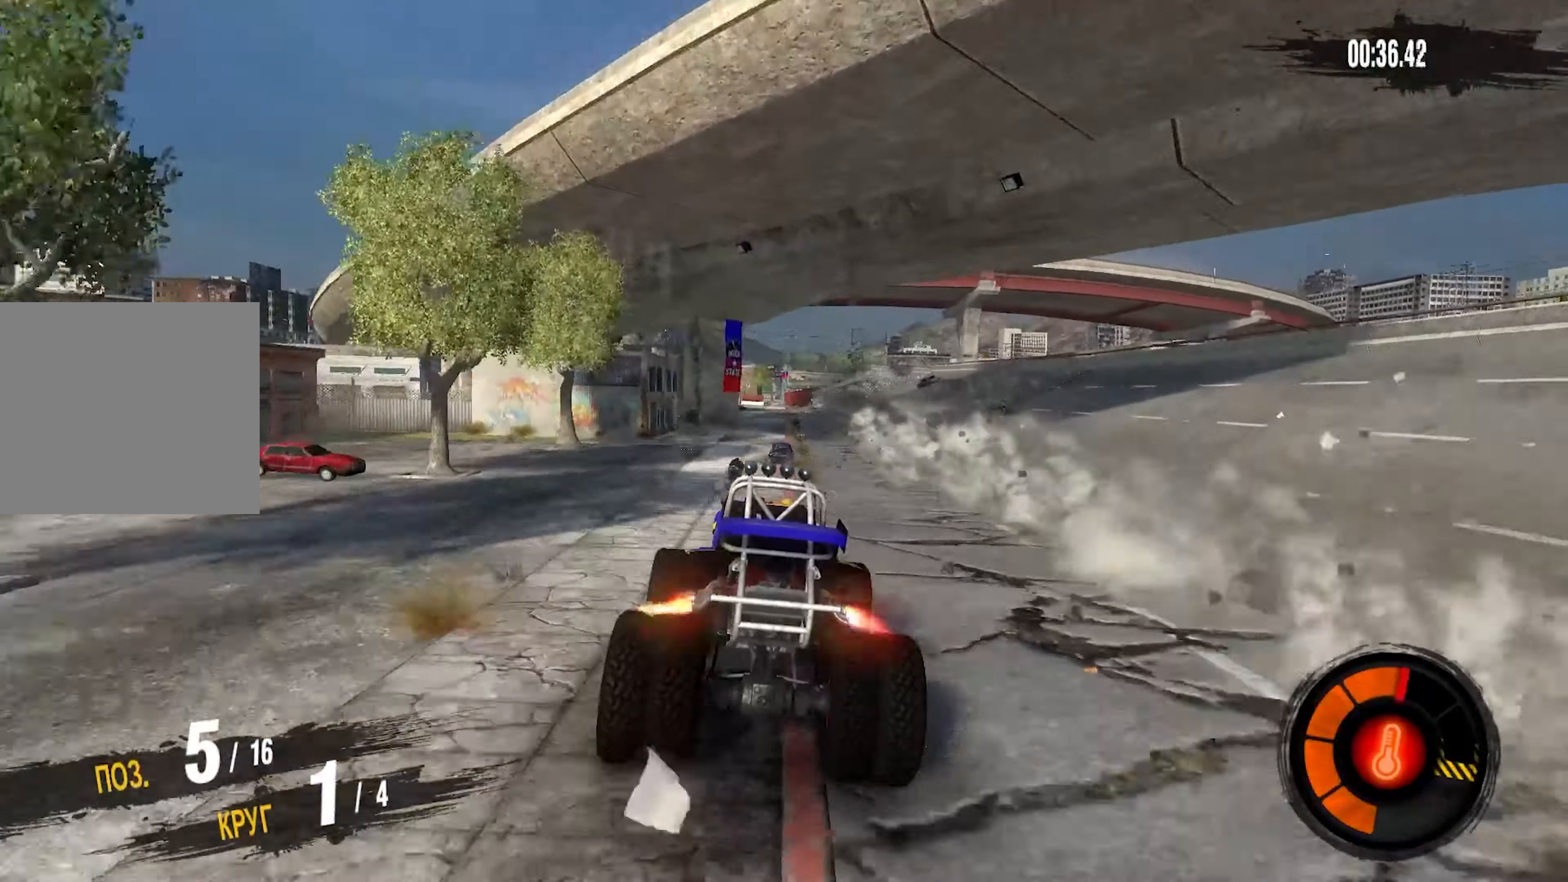
{"buttons": ["R2"], "left_stick": "center", "right_stick": "center", "events": []}
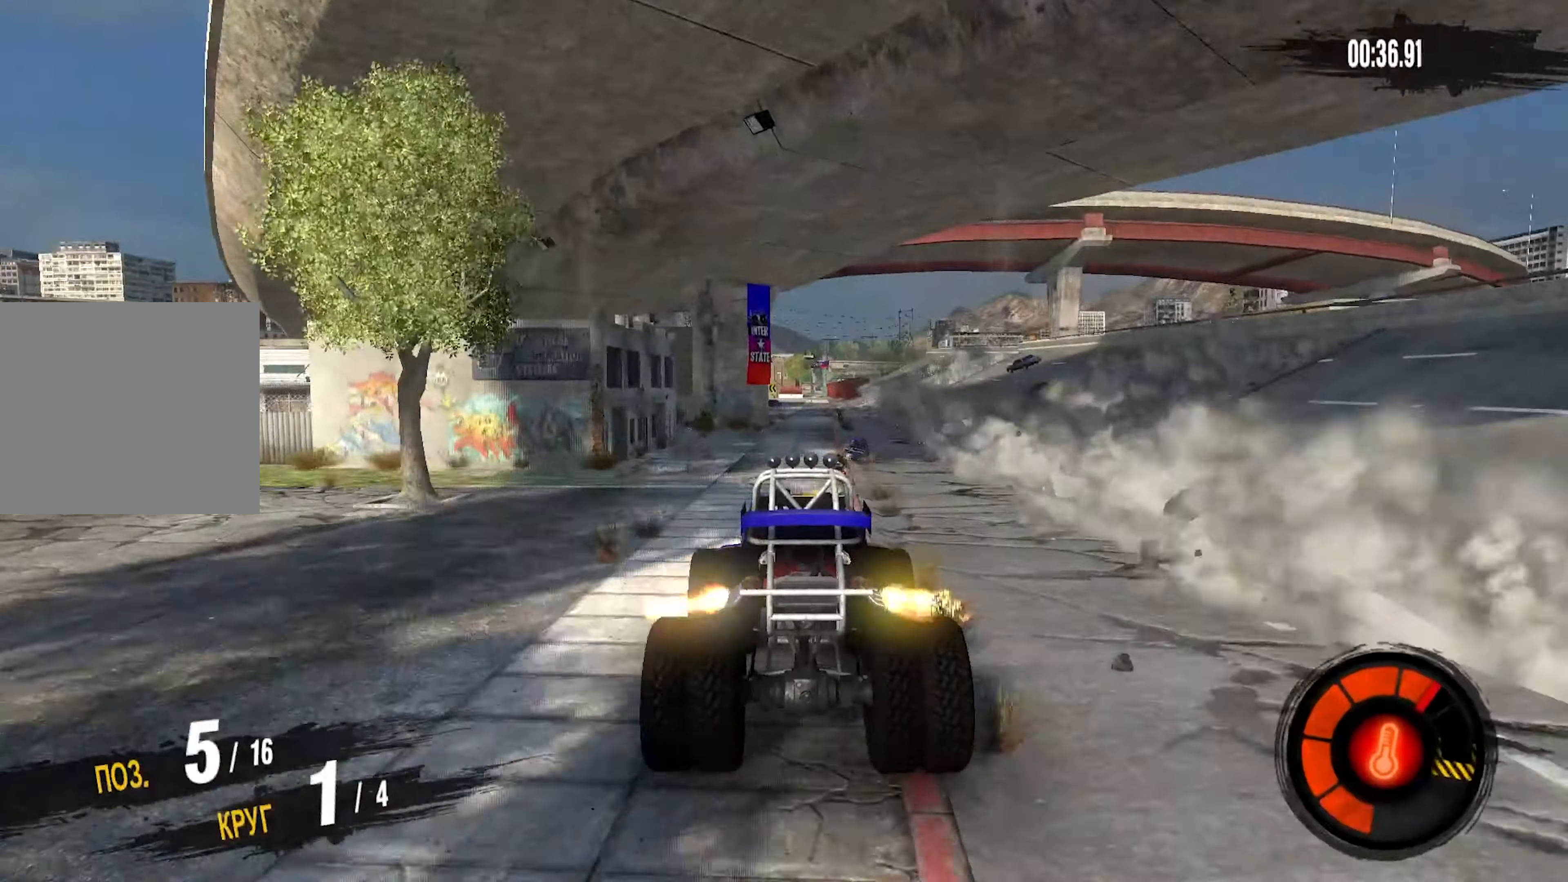
{"buttons": ["R2"], "left_stick": "center", "right_stick": "center", "events": [[117, "left_stick", "up-right"], [233, "left_stick", "center"]]}
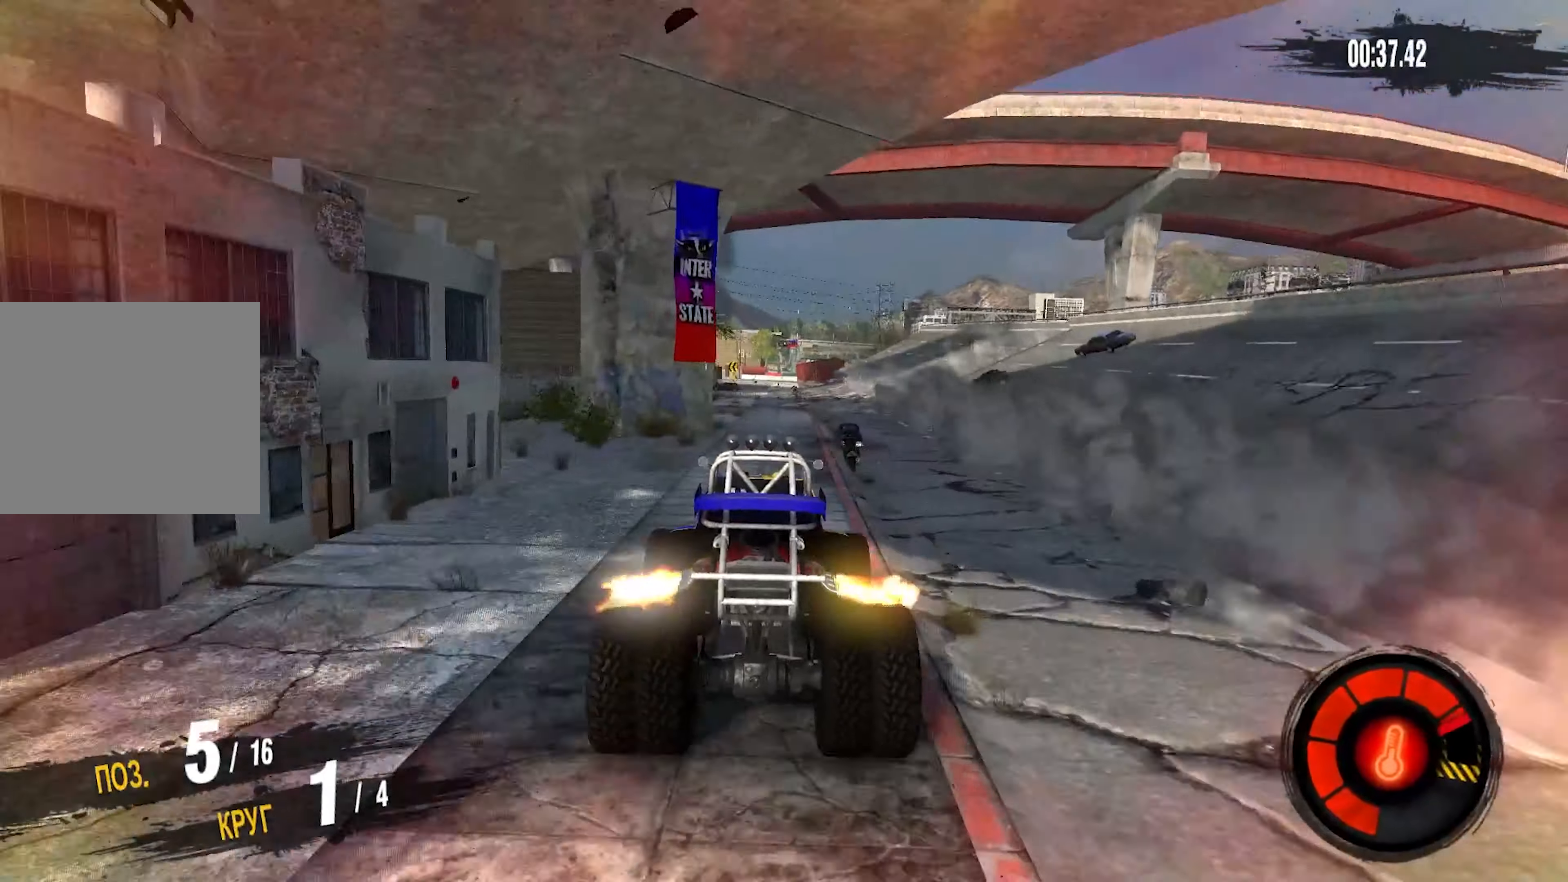
{"buttons": ["R2"], "left_stick": "center", "right_stick": "center", "events": []}
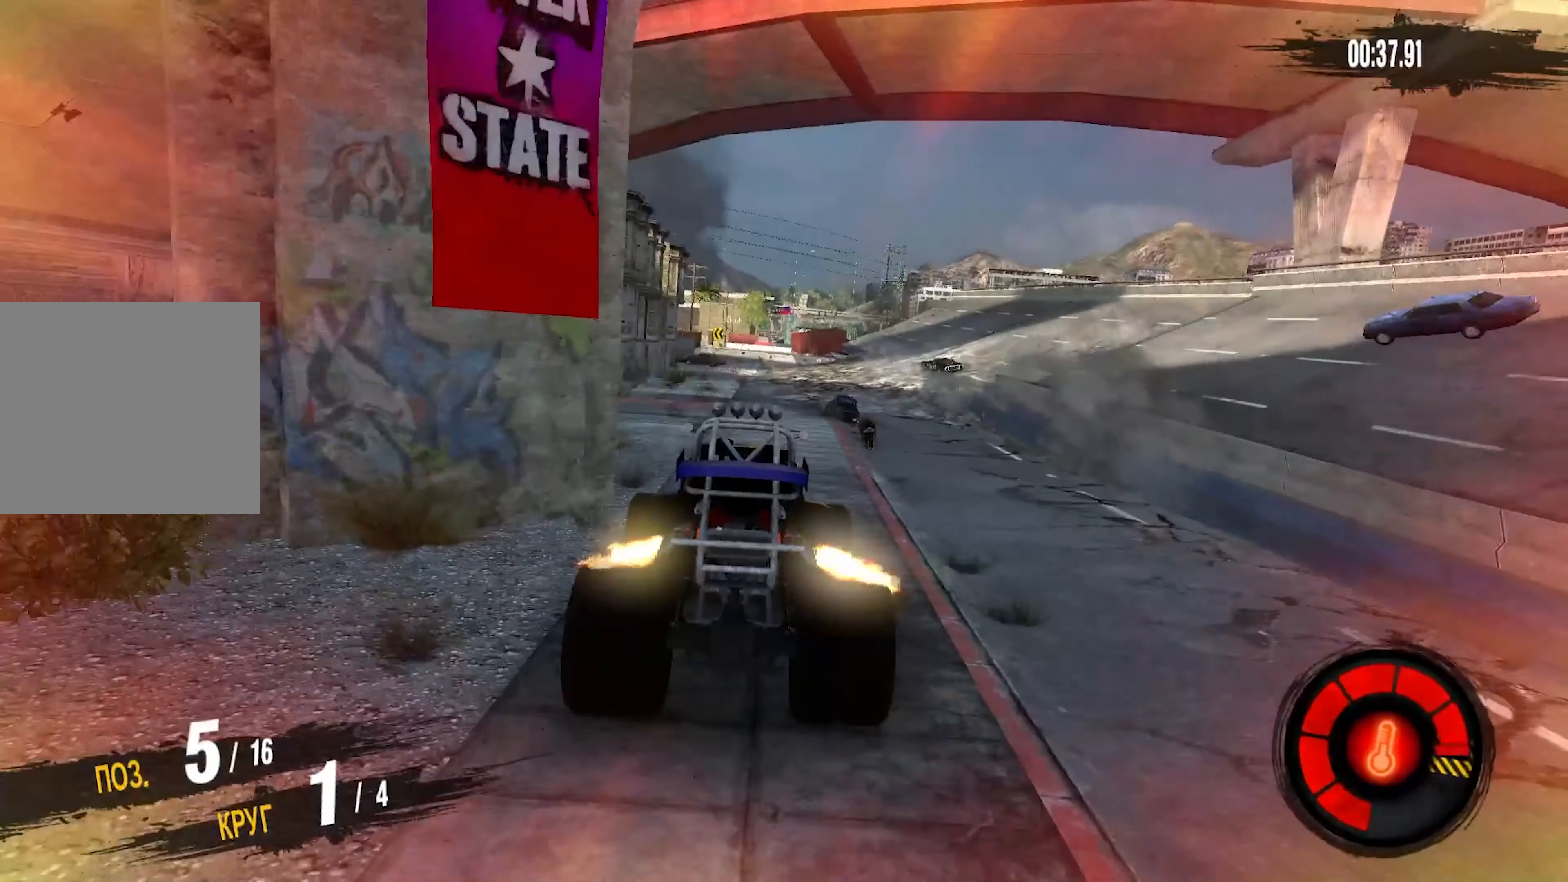
{"buttons": ["R2"], "left_stick": "center", "right_stick": "center", "events": []}